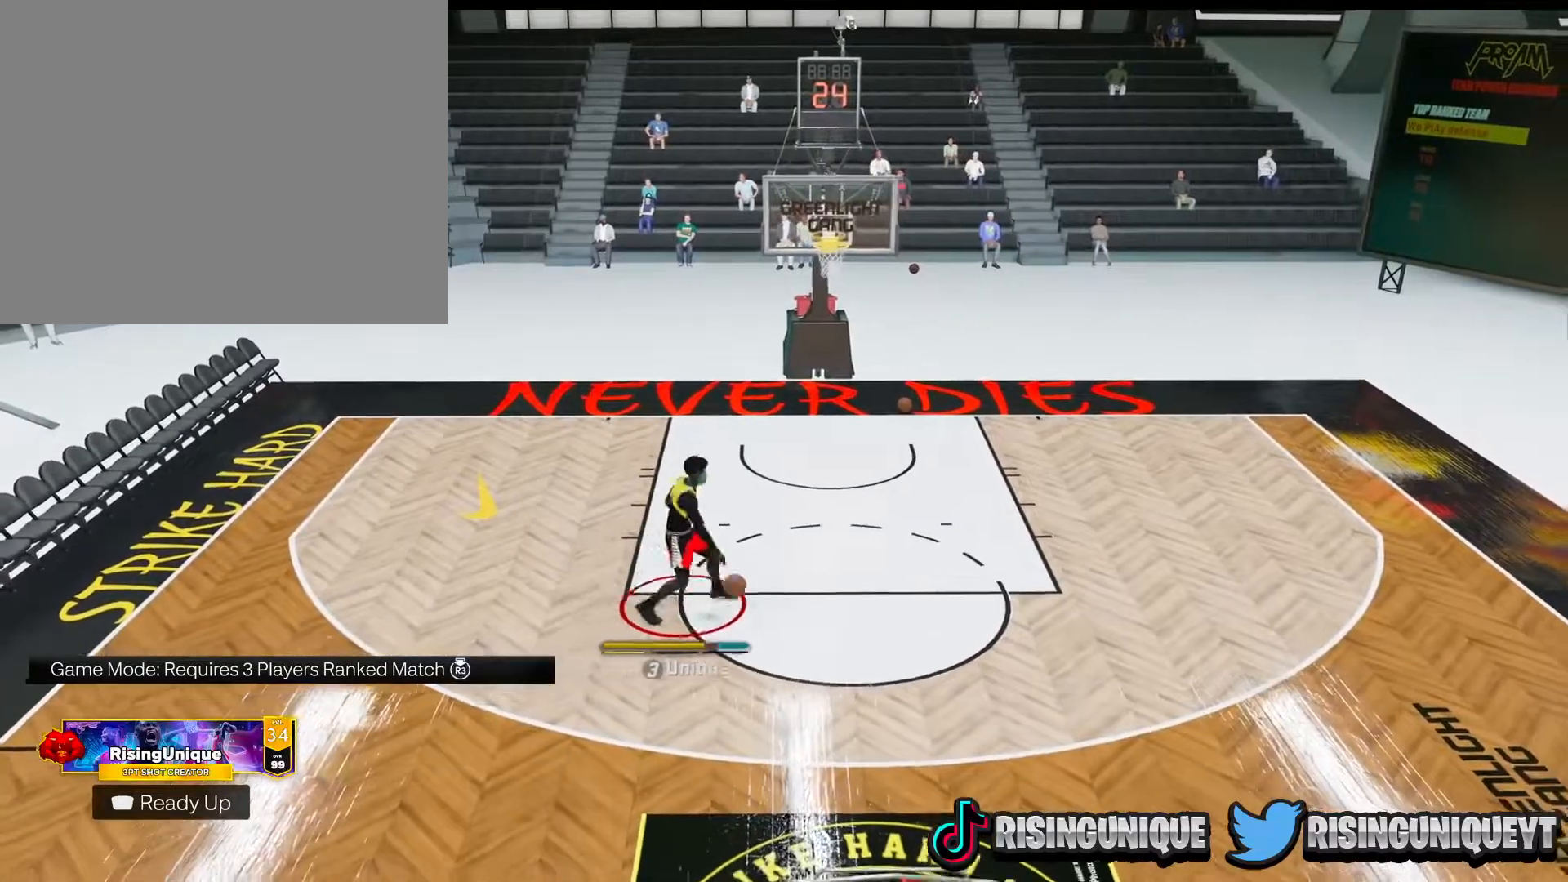
Gameplay with a controller (PlayStation layout); each line is a JSON object with the inputs held at the frame after it. "events" lists button and stick changes between this image and that frame as [ms after this image, input, new state], when the widget could be followed in between. Not read: L3 R3.
{"buttons": [], "left_stick": "center", "right_stick": "center", "events": [[234, "right_stick", "down"], [317, "right_stick", "center"]]}
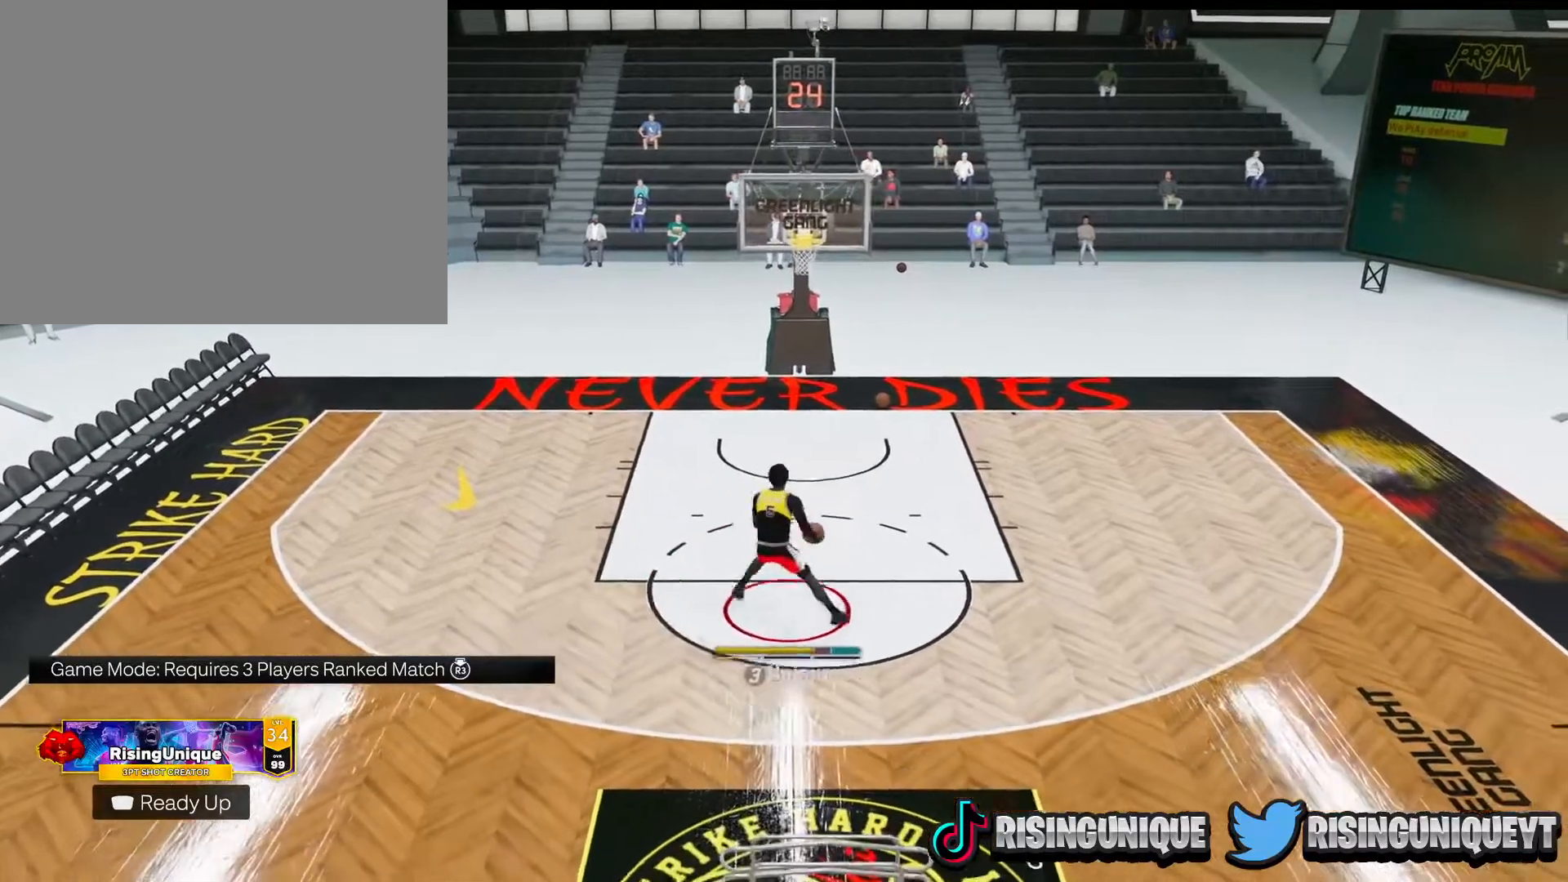
{"buttons": [], "left_stick": "center", "right_stick": "center", "events": []}
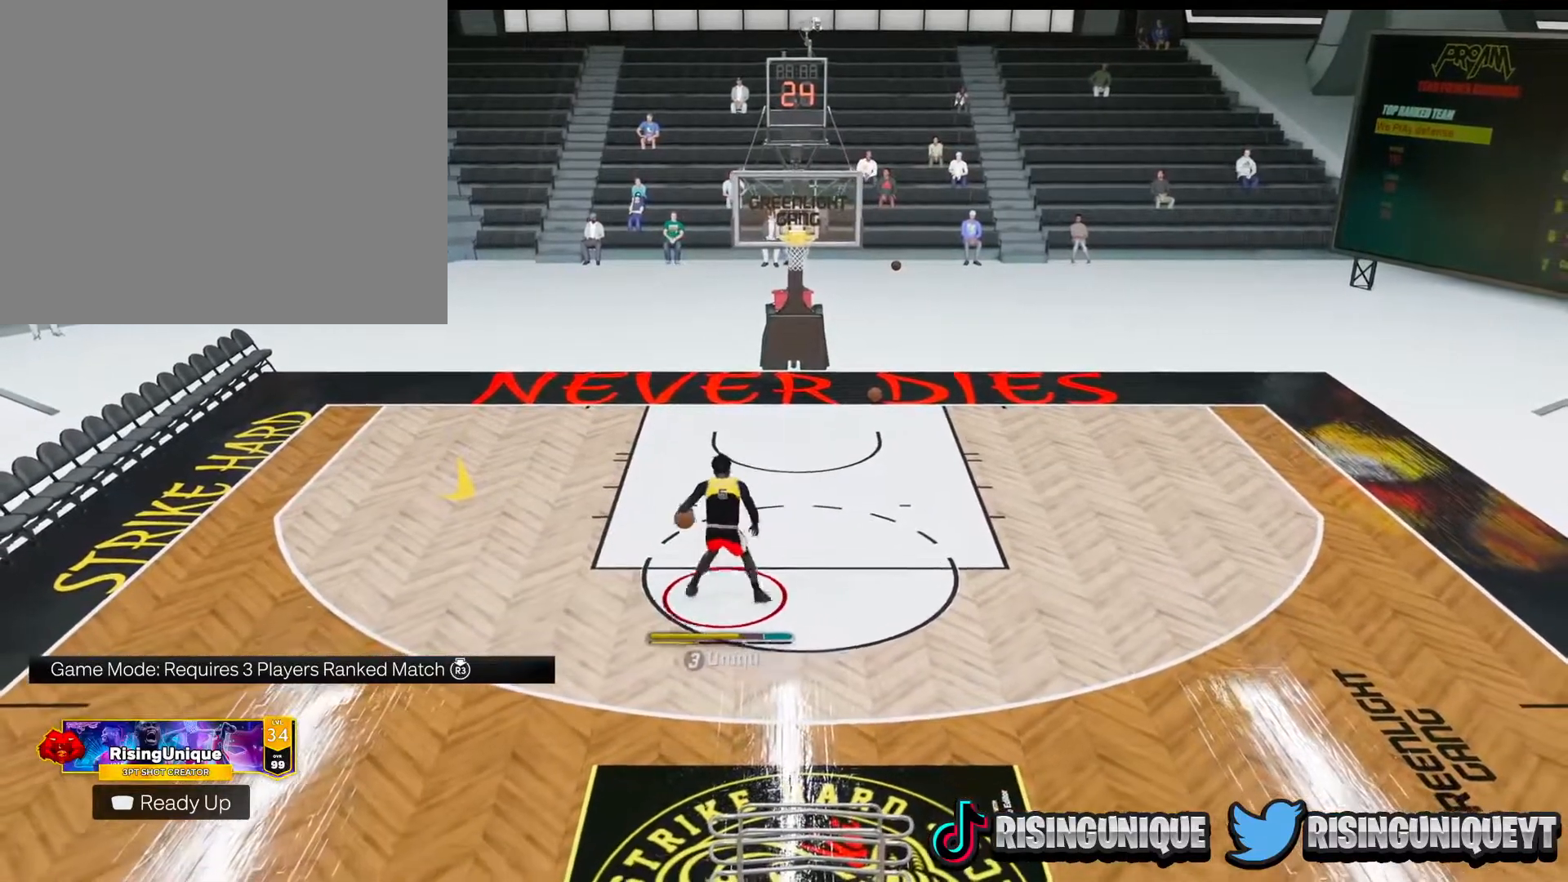
{"buttons": [], "left_stick": "center", "right_stick": "center", "events": [[100, "right_stick", "up-right"], [200, "right_stick", "center"], [384, "right_stick", "down"], [467, "right_stick", "center"]]}
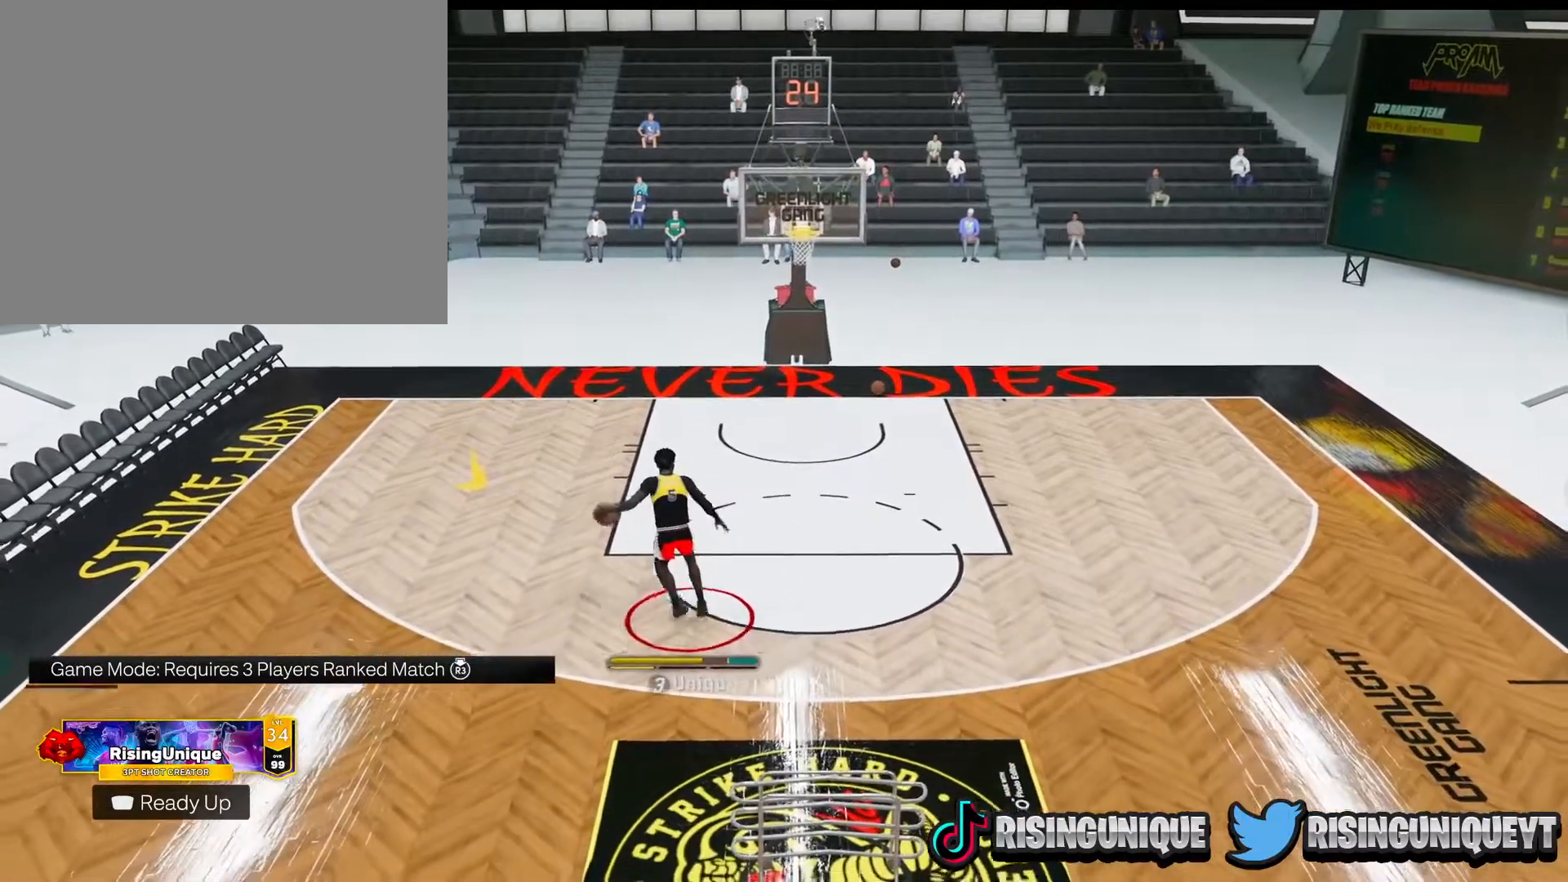
{"buttons": [], "left_stick": "center", "right_stick": "center", "events": []}
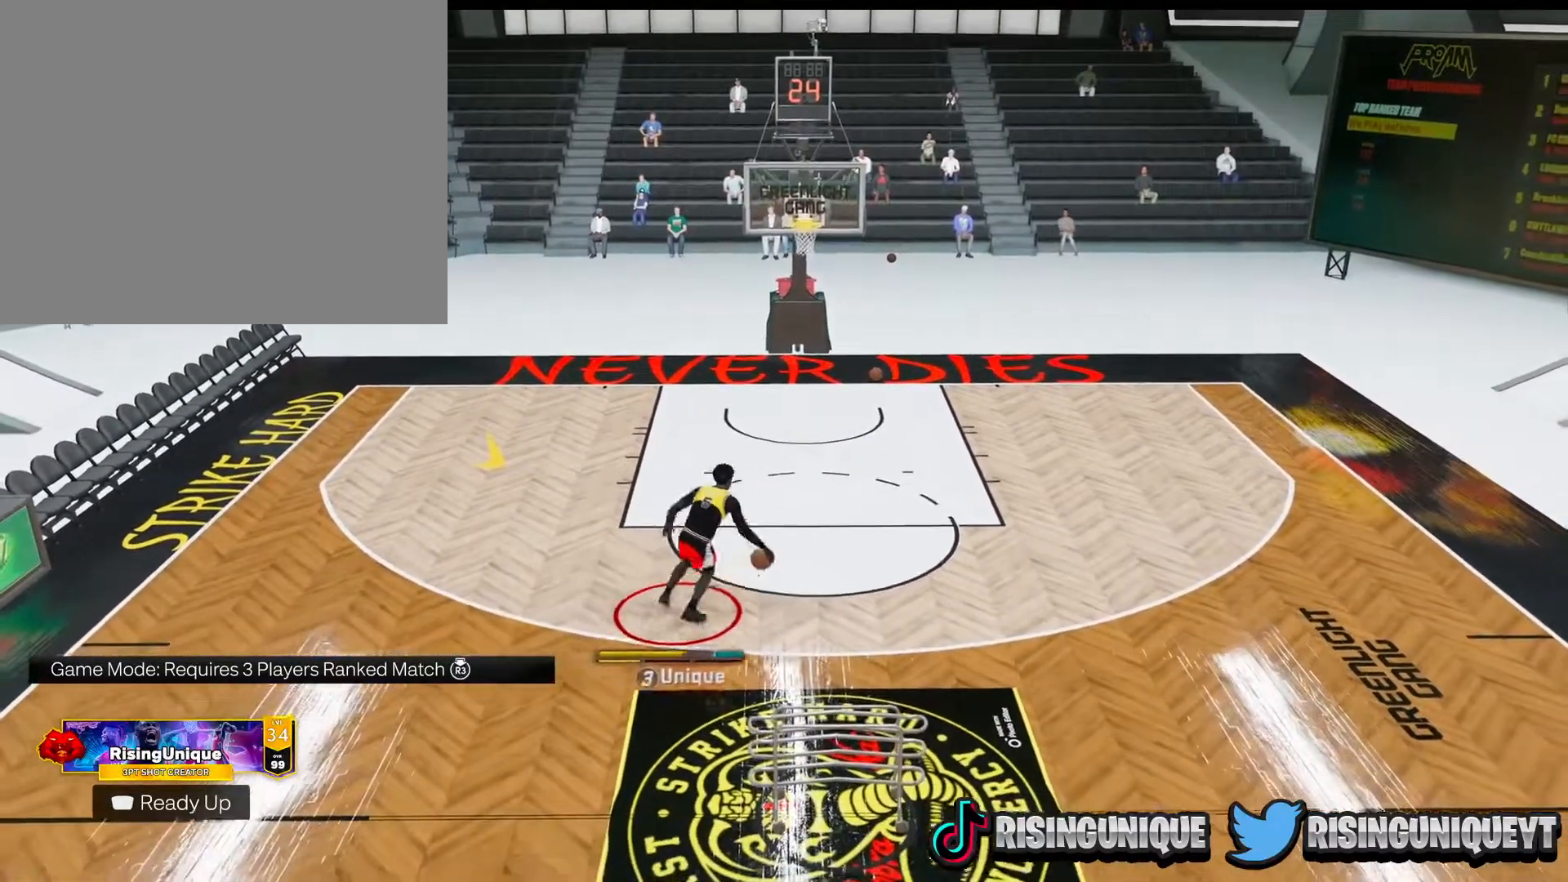
{"buttons": [], "left_stick": "up-left", "right_stick": "center", "events": [[200, "left_stick", "up-left"]]}
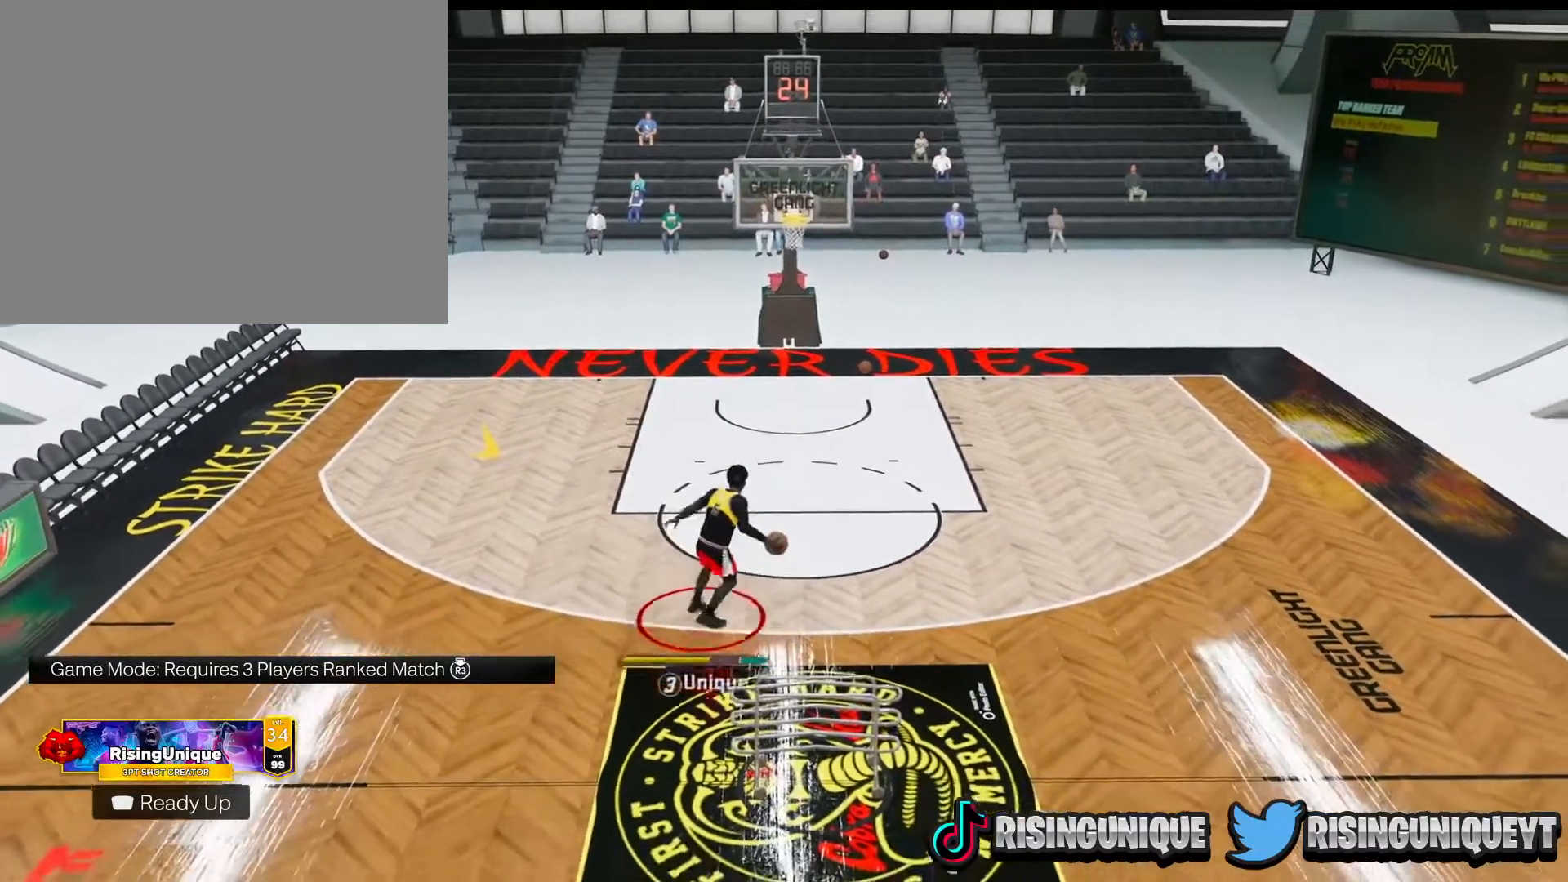
{"buttons": [], "left_stick": "up", "right_stick": "up-right", "events": [[300, "left_stick", "up"], [450, "right_stick", "up-right"]]}
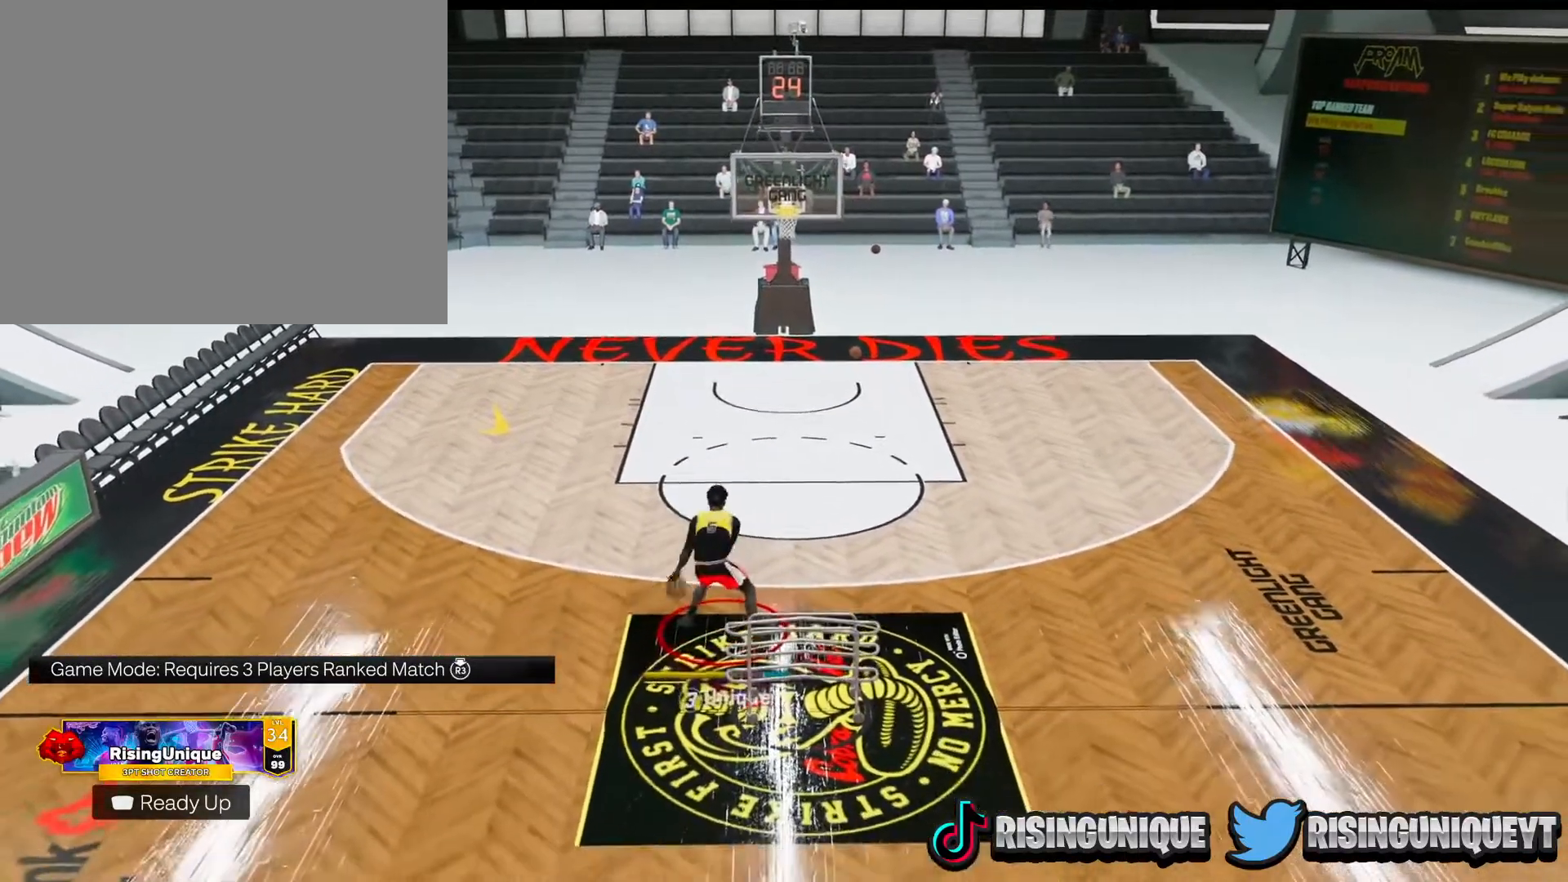
{"buttons": [], "left_stick": "up", "right_stick": "center", "events": [[34, "right_stick", "up-left"], [167, "right_stick", "center"], [417, "right_stick", "down"], [484, "right_stick", "center"]]}
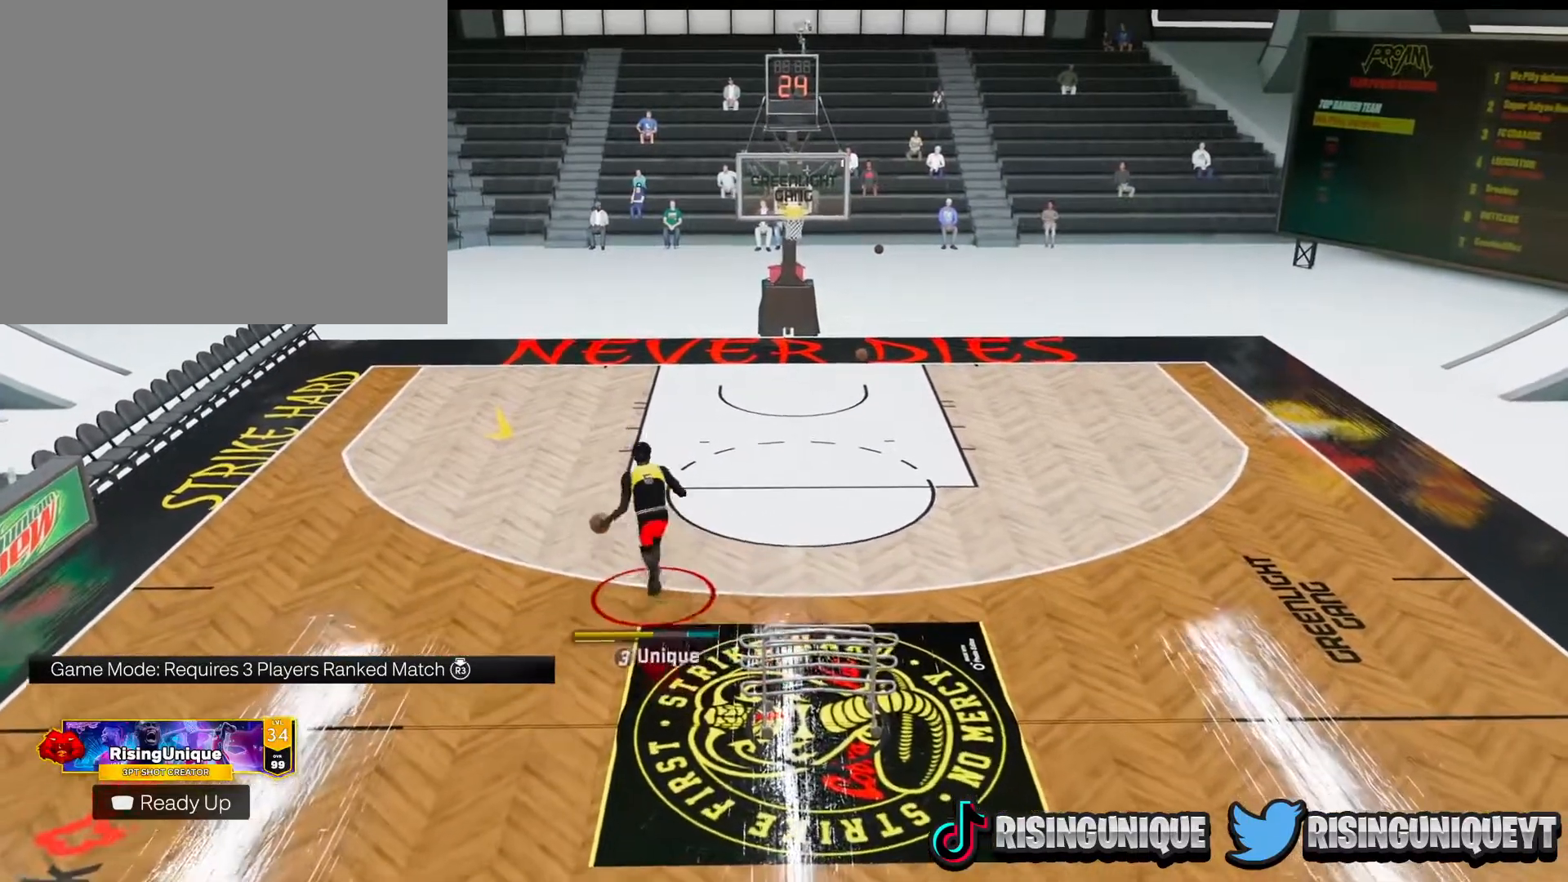
{"buttons": [], "left_stick": "center", "right_stick": "center", "events": [[200, "left_stick", "center"]]}
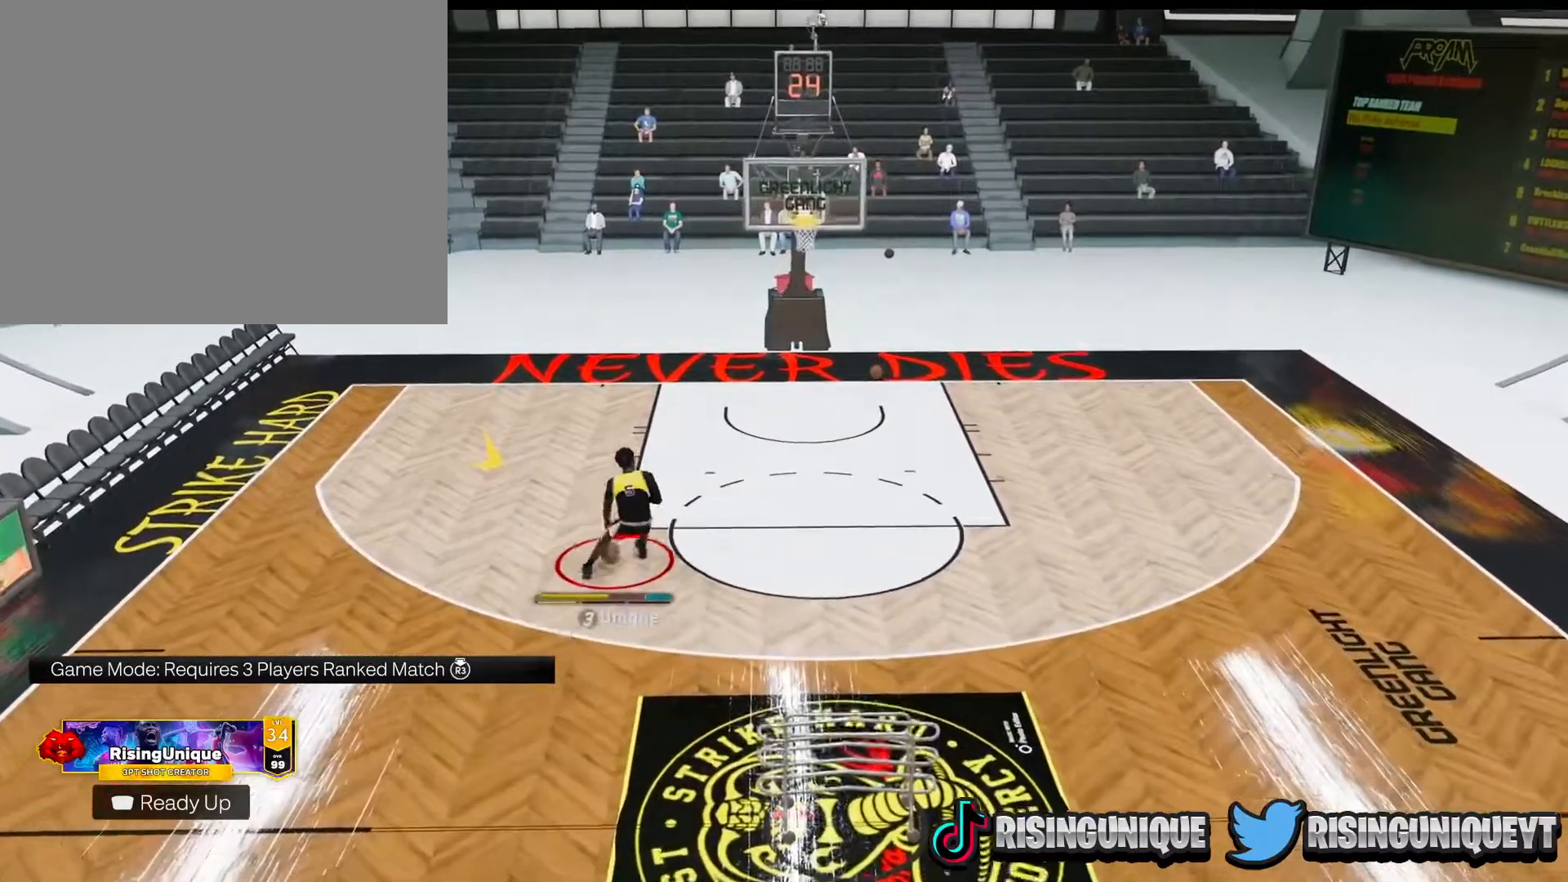
{"buttons": [], "left_stick": "center", "right_stick": "center", "events": []}
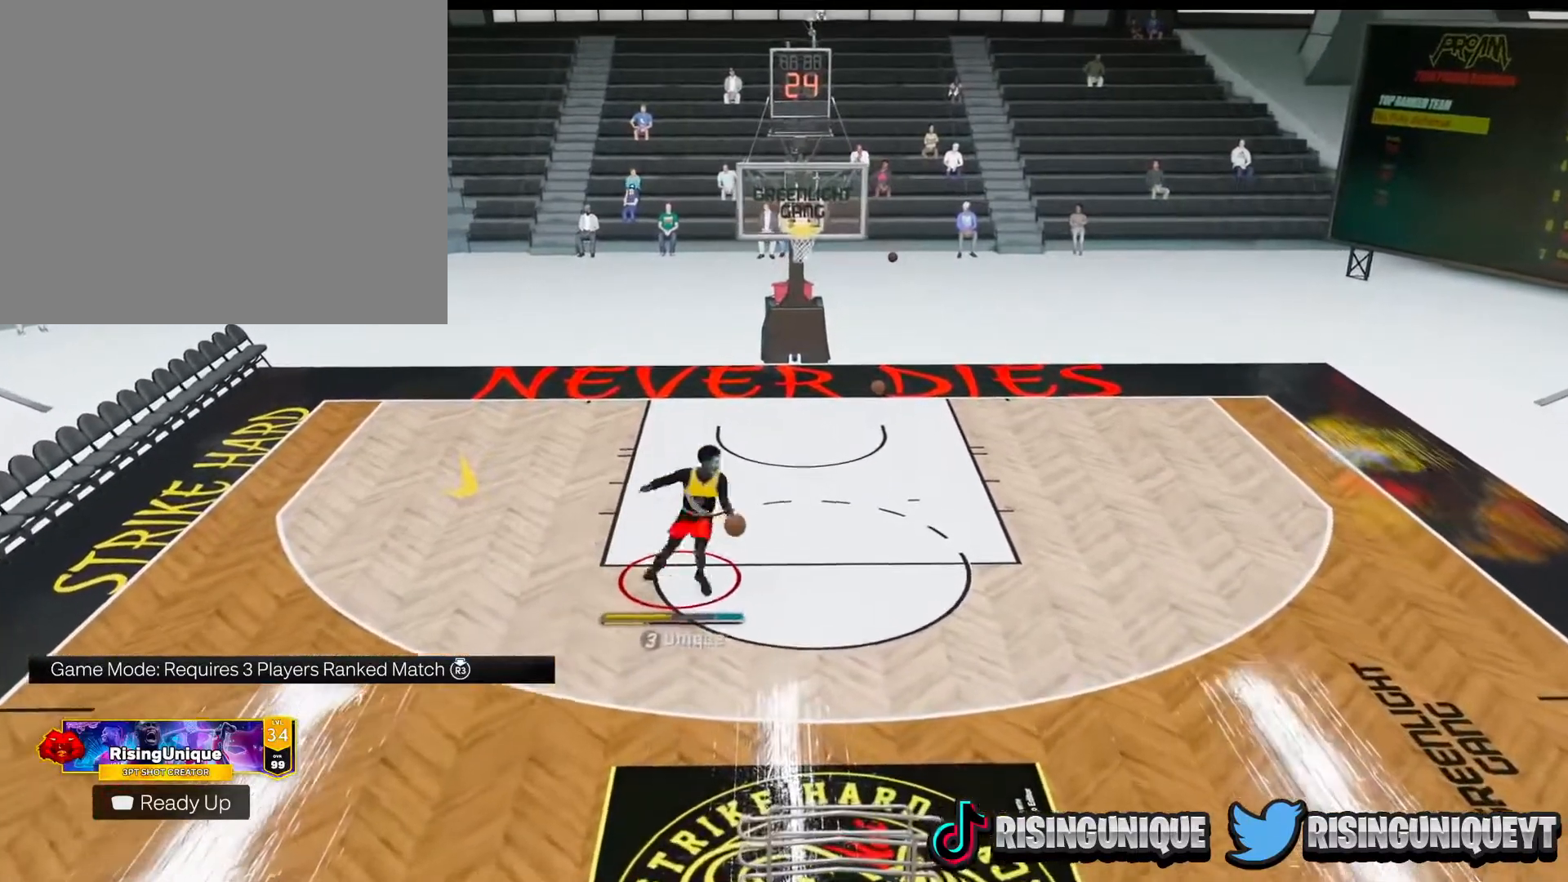
{"buttons": [], "left_stick": "center", "right_stick": "center", "events": [[166, "right_stick", "down"], [217, "right_stick", "center"]]}
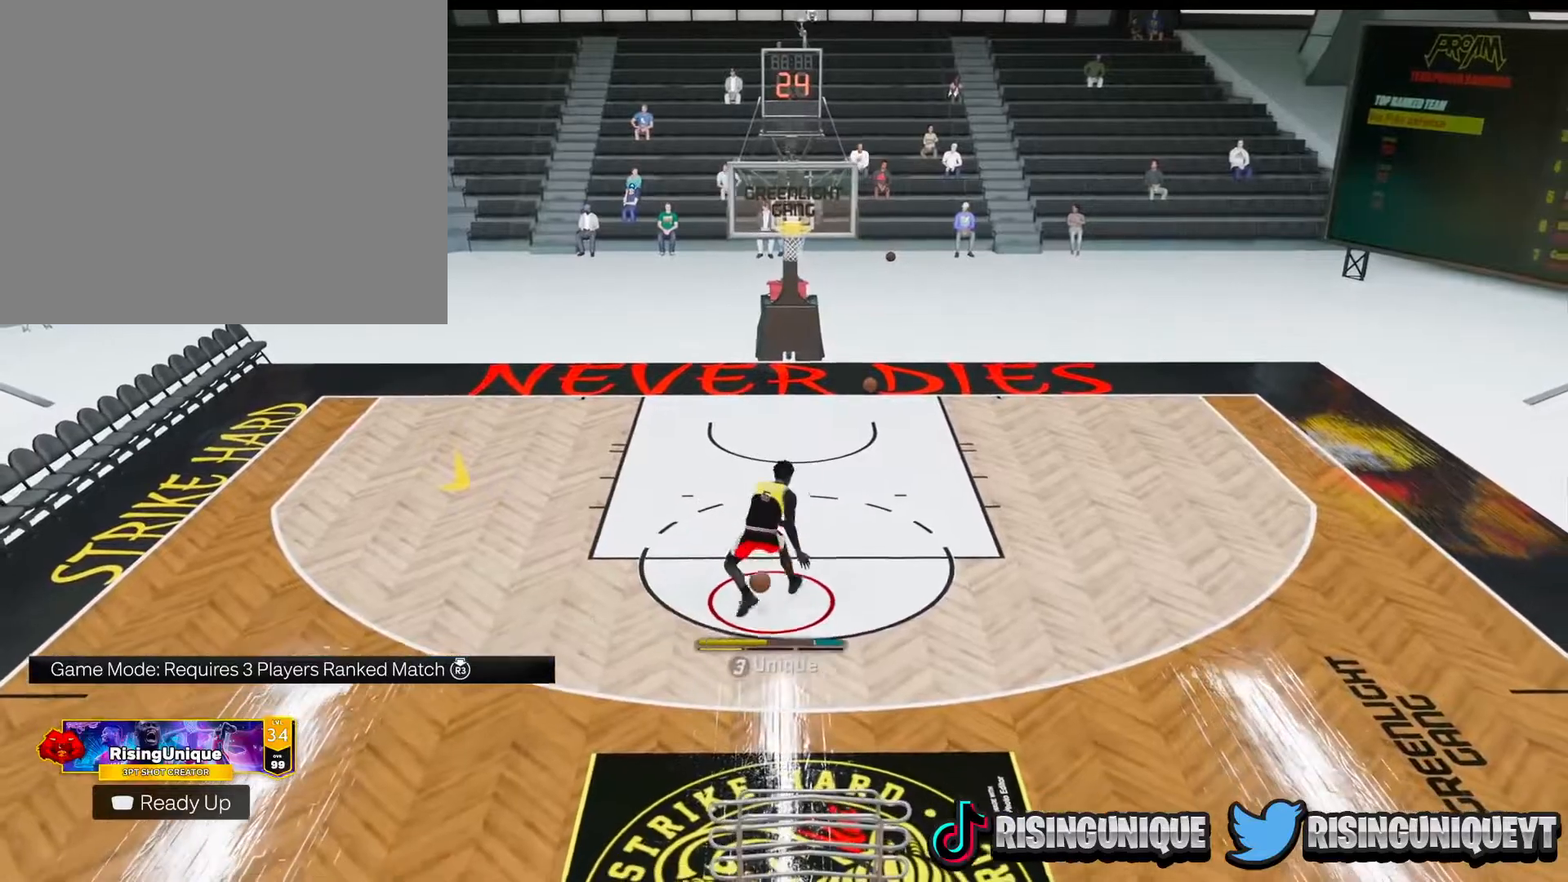
{"buttons": [], "left_stick": "up-left", "right_stick": "center", "events": [[401, "left_stick", "up-left"]]}
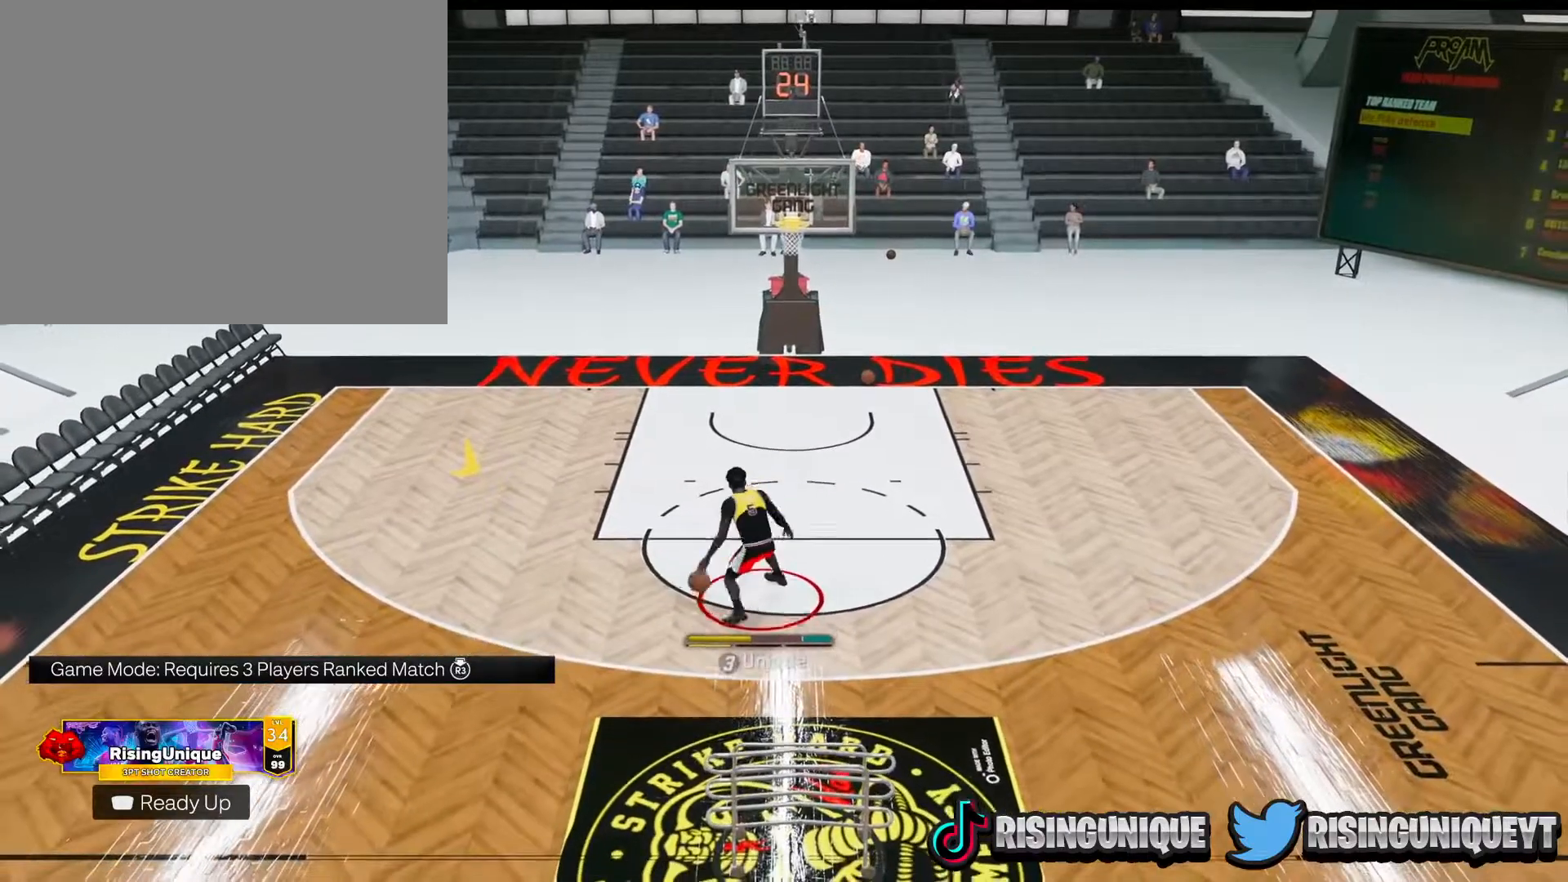
{"buttons": [], "left_stick": "down", "right_stick": "center", "events": [[183, "left_stick", "down-left"], [433, "left_stick", "down"]]}
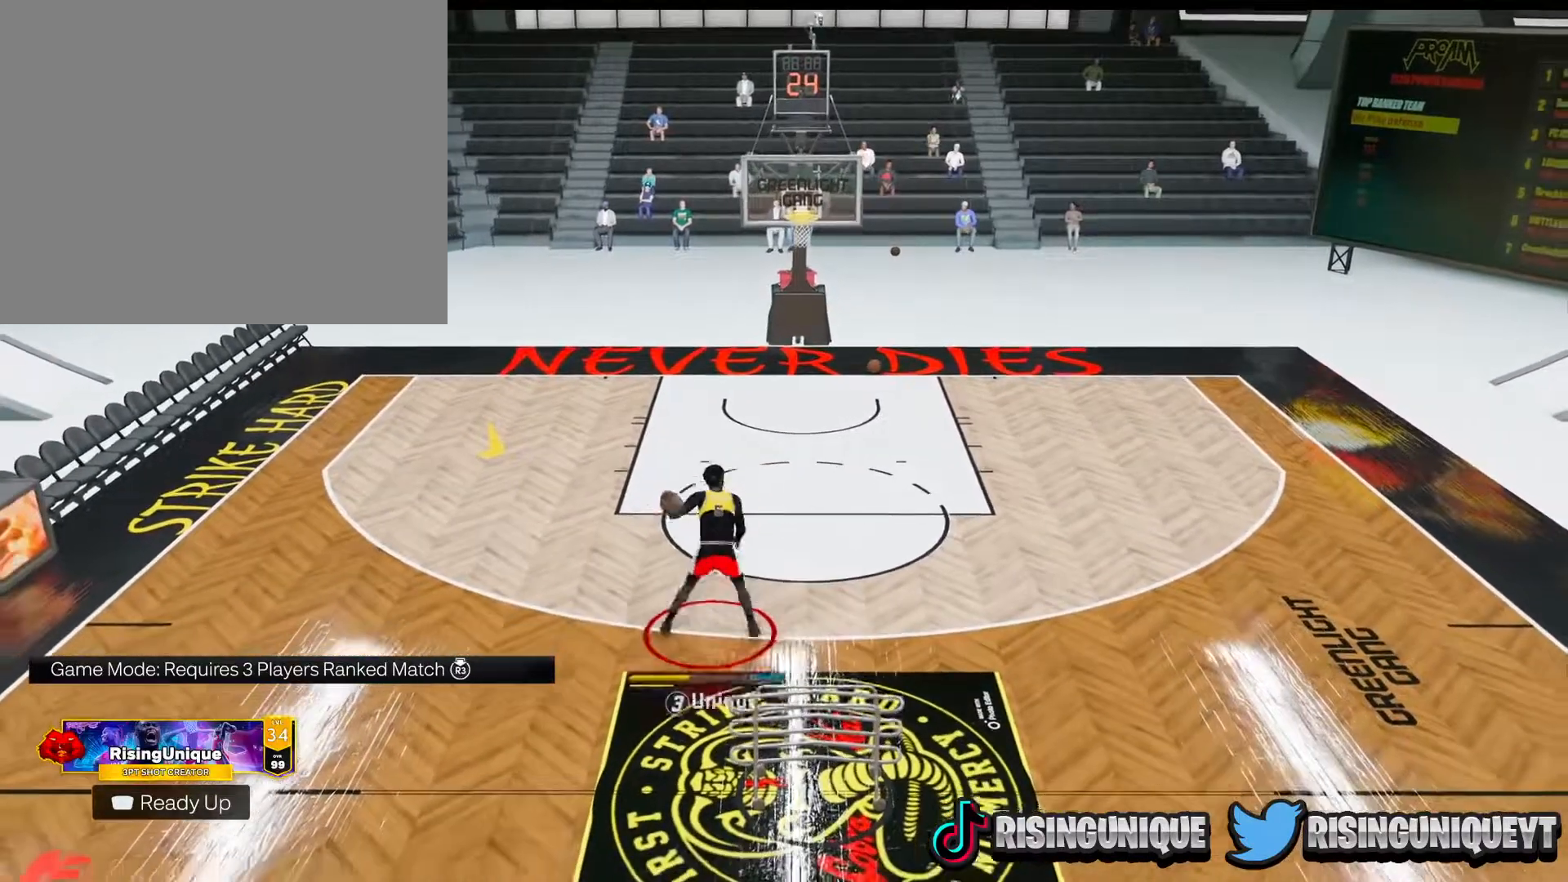
{"buttons": [], "left_stick": "down", "right_stick": "center", "events": []}
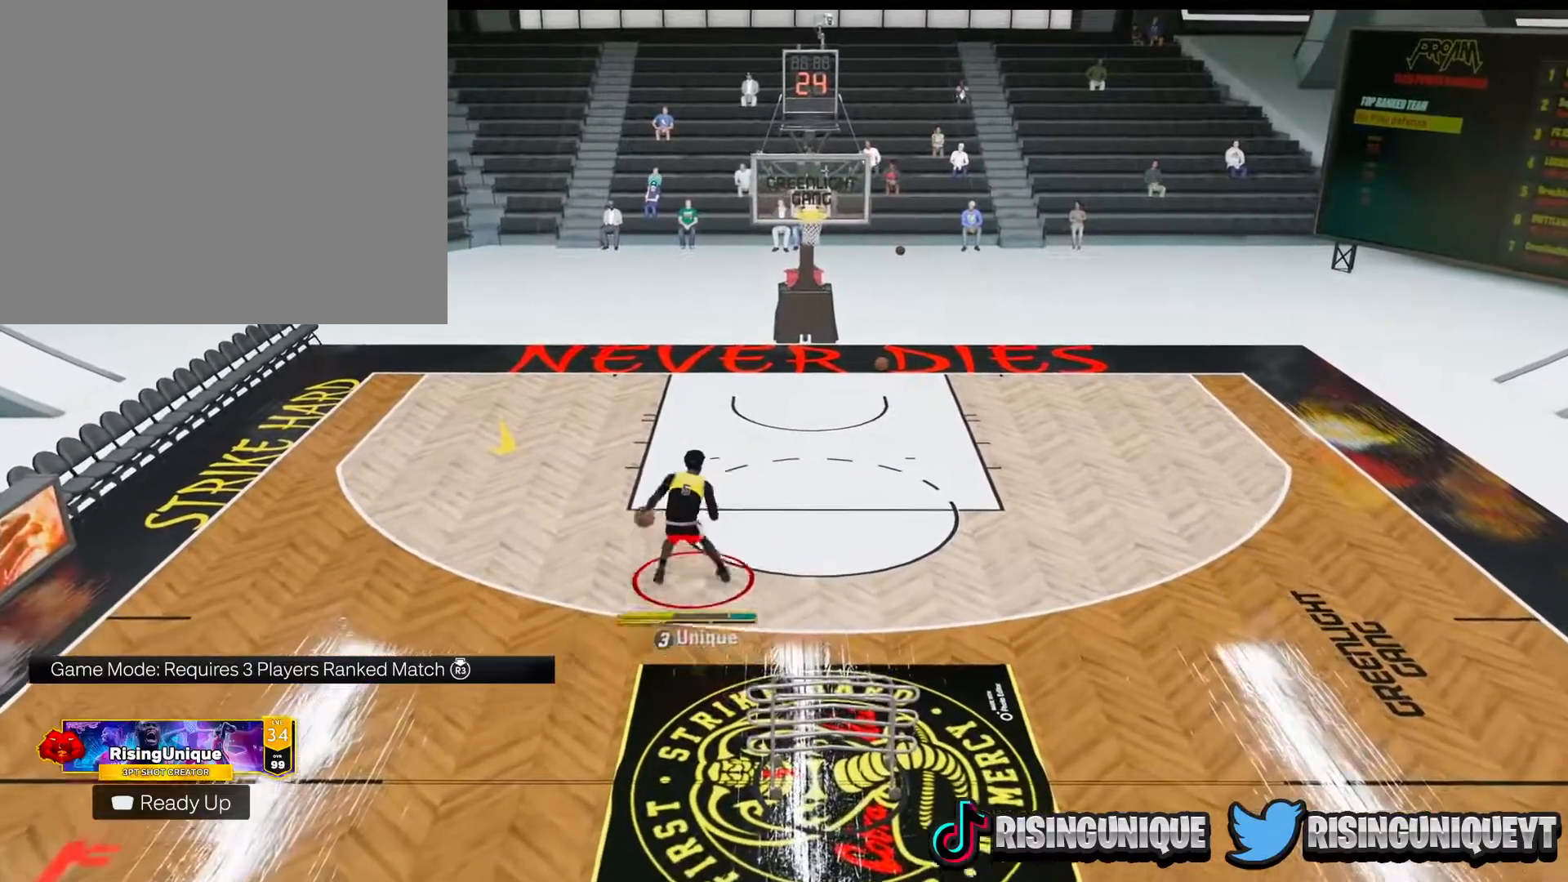
{"buttons": [], "left_stick": "up", "right_stick": "center", "events": [[250, "left_stick", "center"], [417, "left_stick", "up"]]}
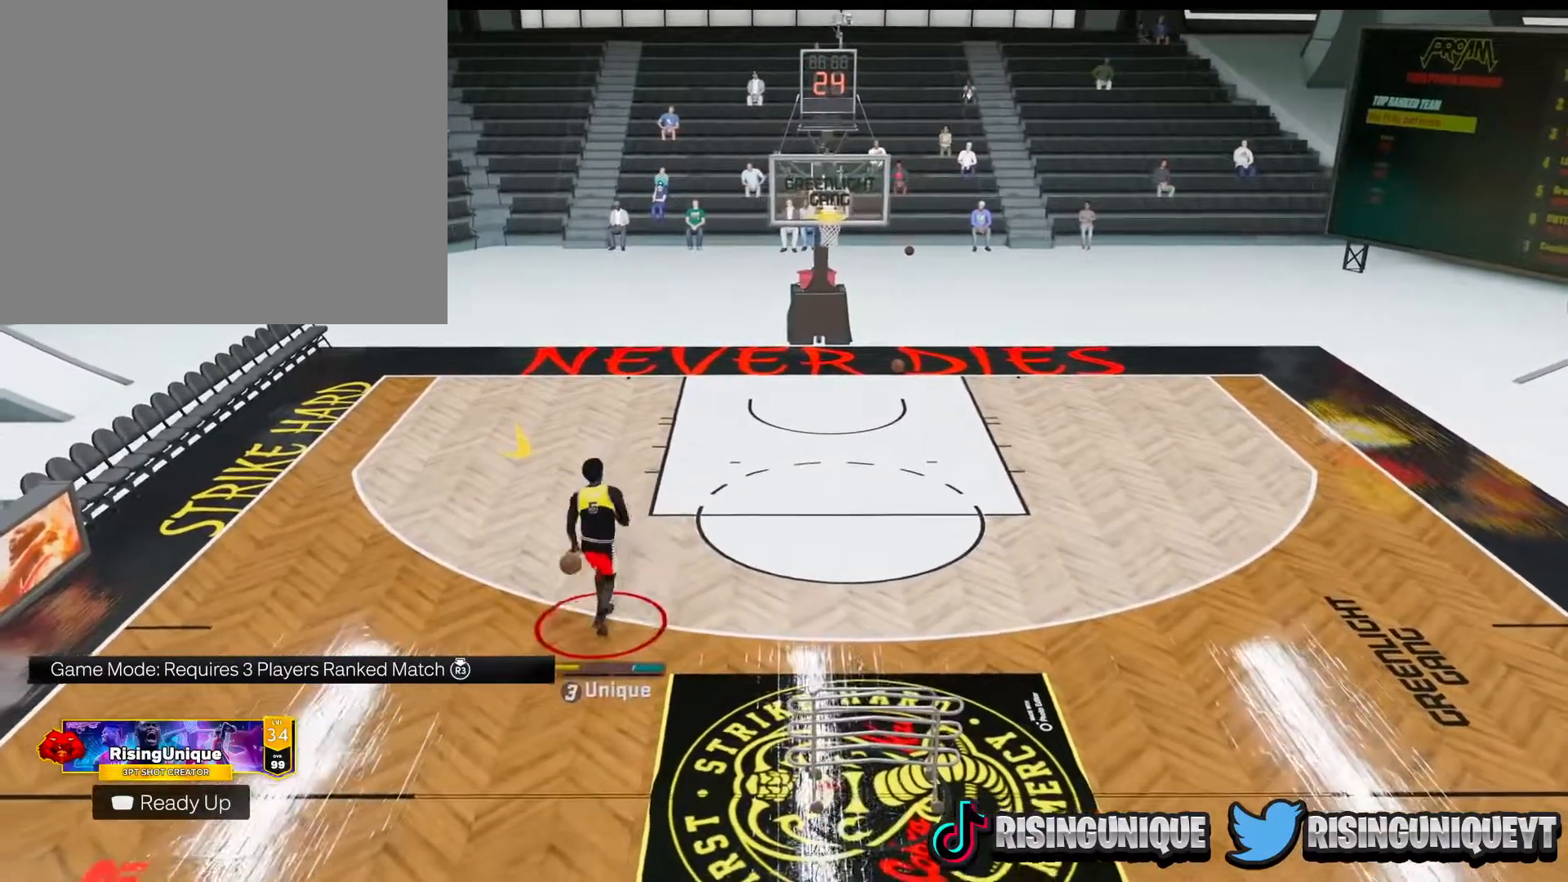
{"buttons": ["R2"], "left_stick": "up", "right_stick": "center", "events": [[234, "R2", "down"]]}
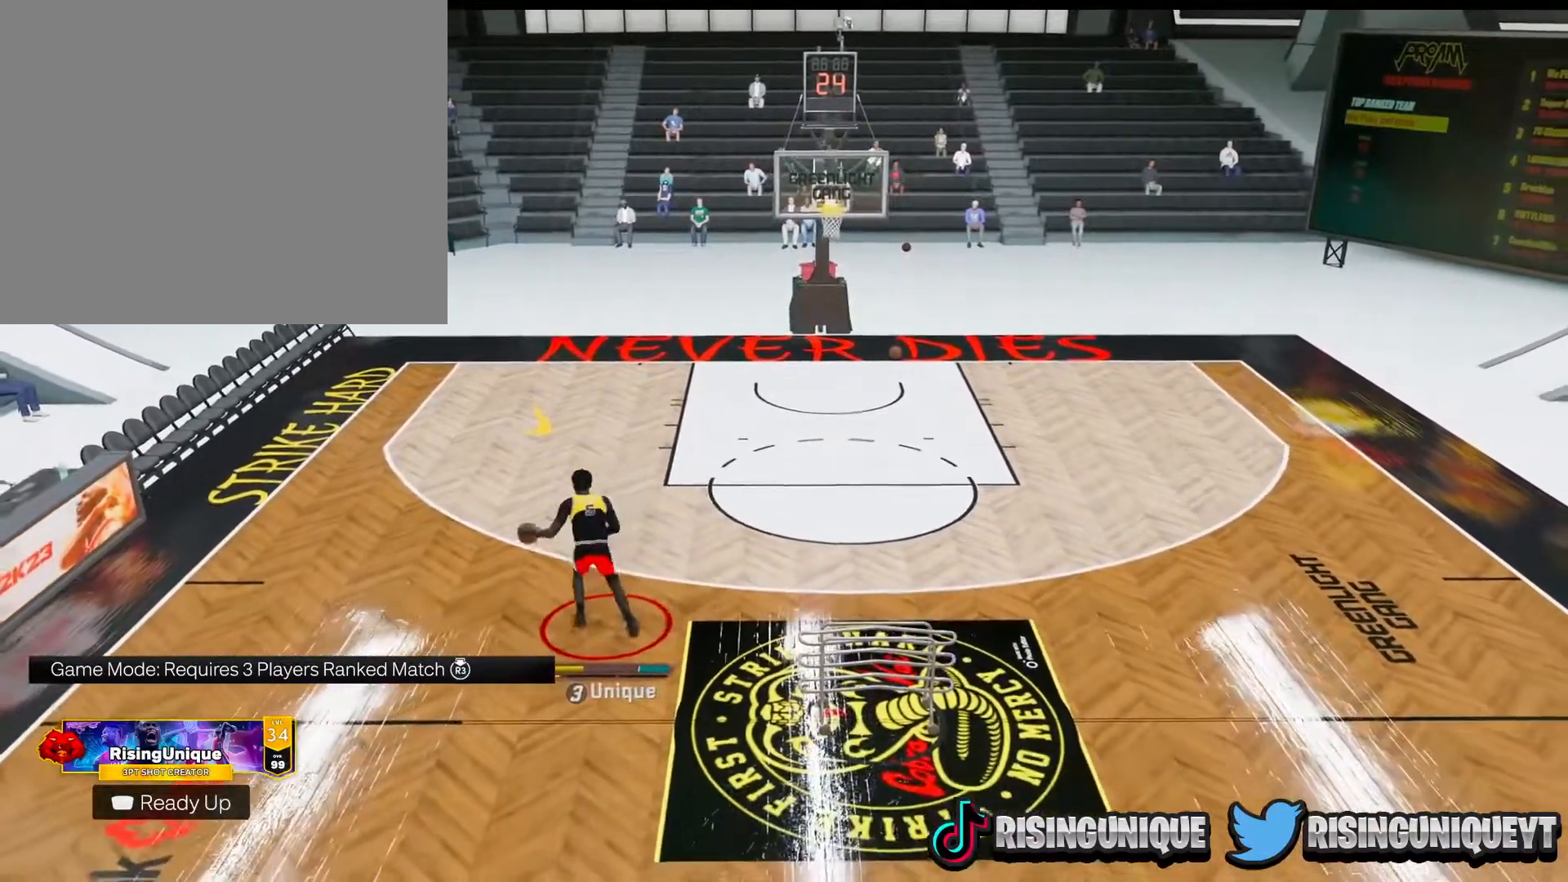
{"buttons": ["R2"], "left_stick": "down-left", "right_stick": "center", "events": [[16, "right_stick", "up-right"], [100, "left_stick", "down-left"], [116, "right_stick", "up-left"], [200, "right_stick", "center"]]}
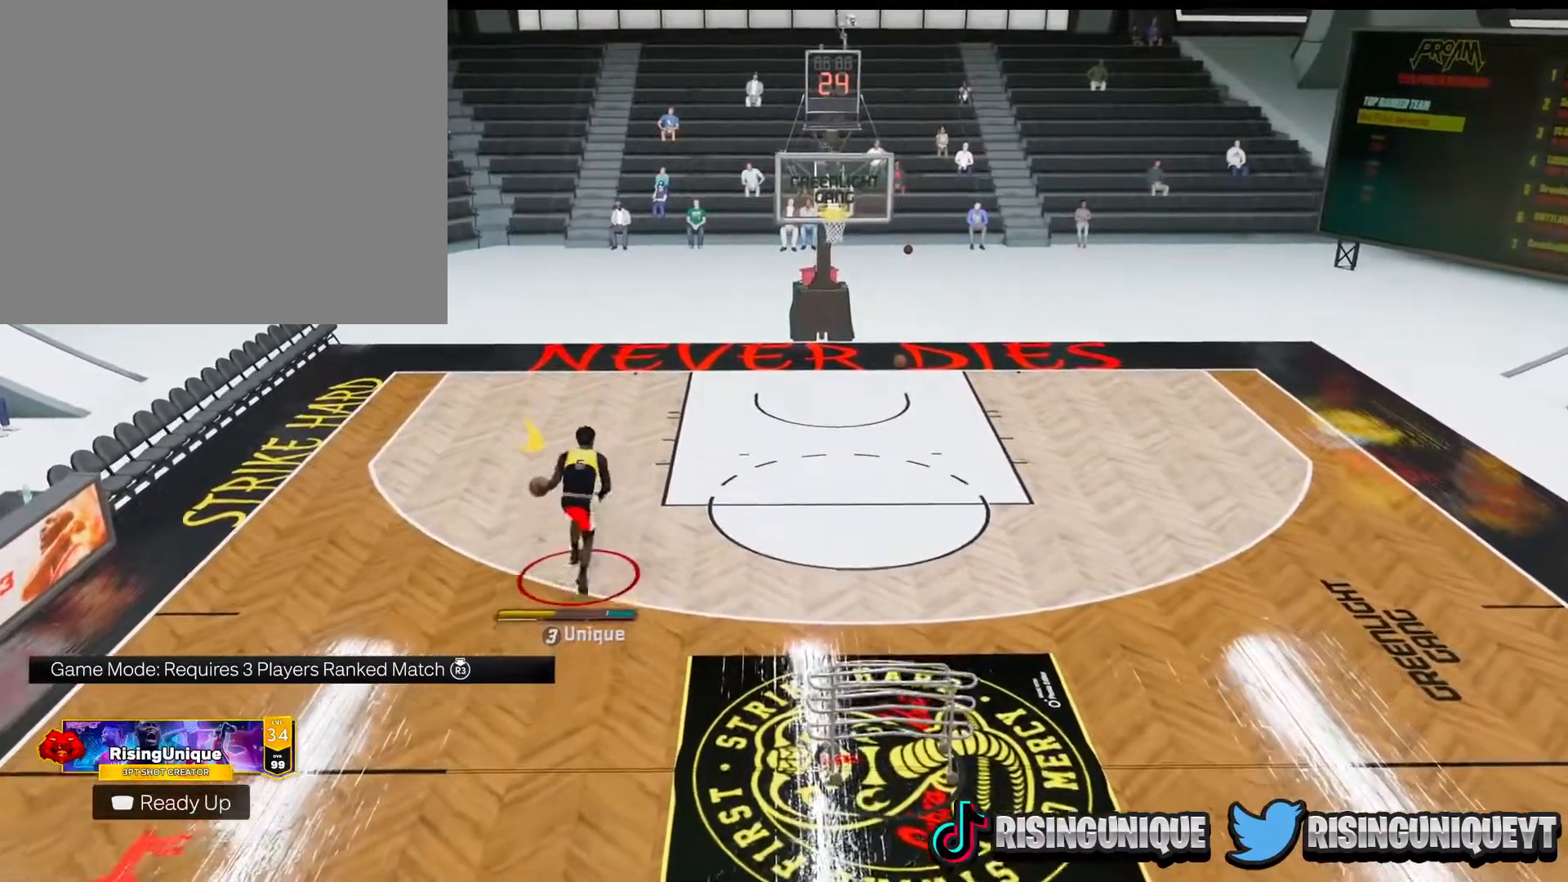
{"buttons": ["R2"], "left_stick": "center", "right_stick": "center", "events": [[367, "left_stick", "center"]]}
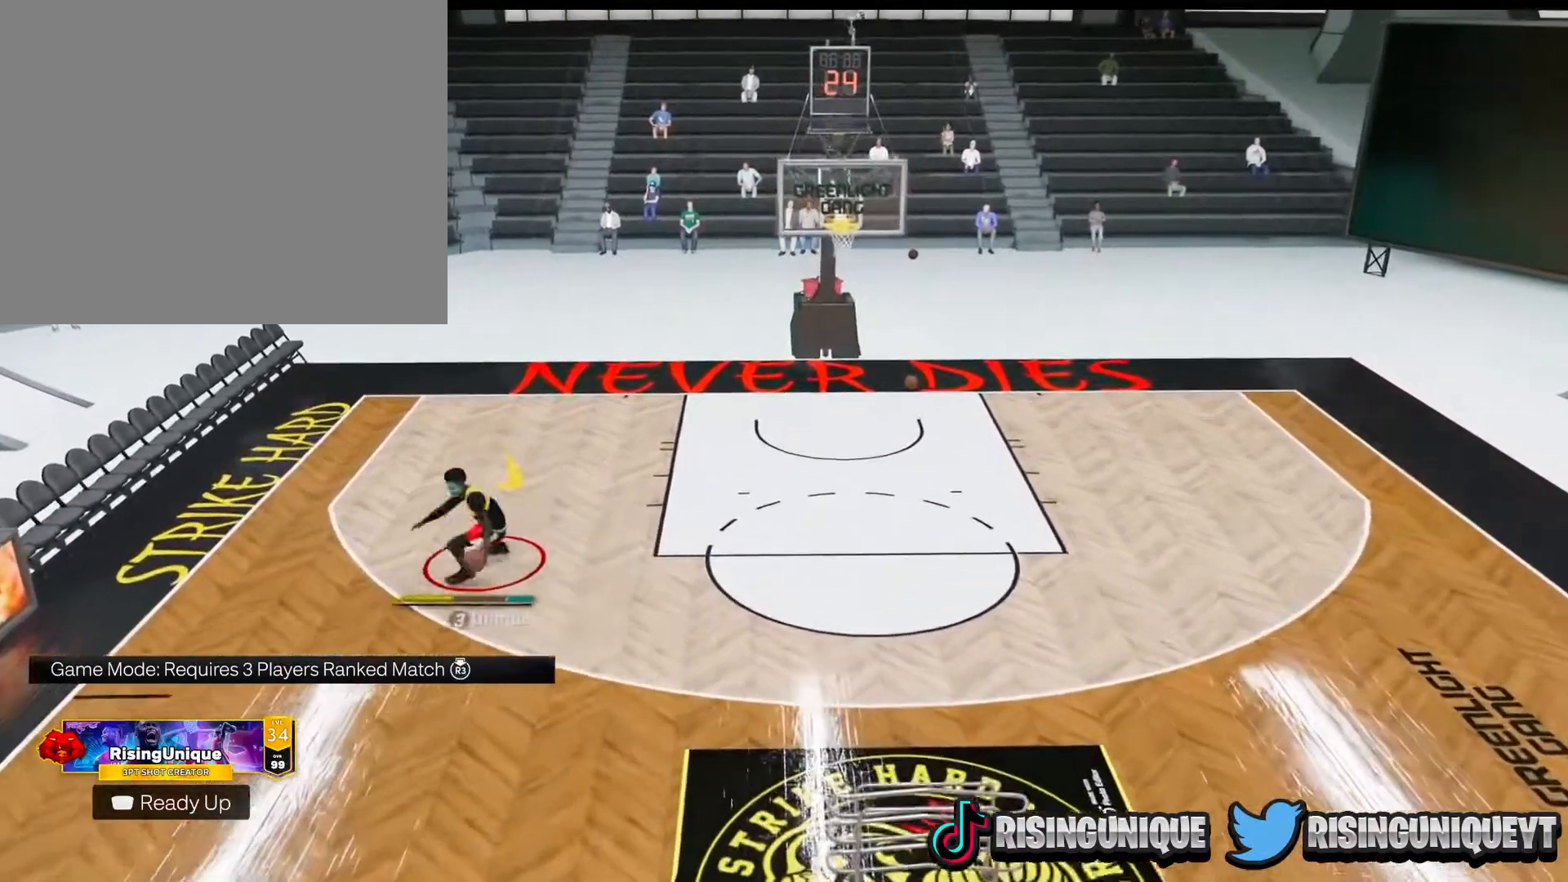
{"buttons": ["R2"], "left_stick": "center", "right_stick": "center", "events": []}
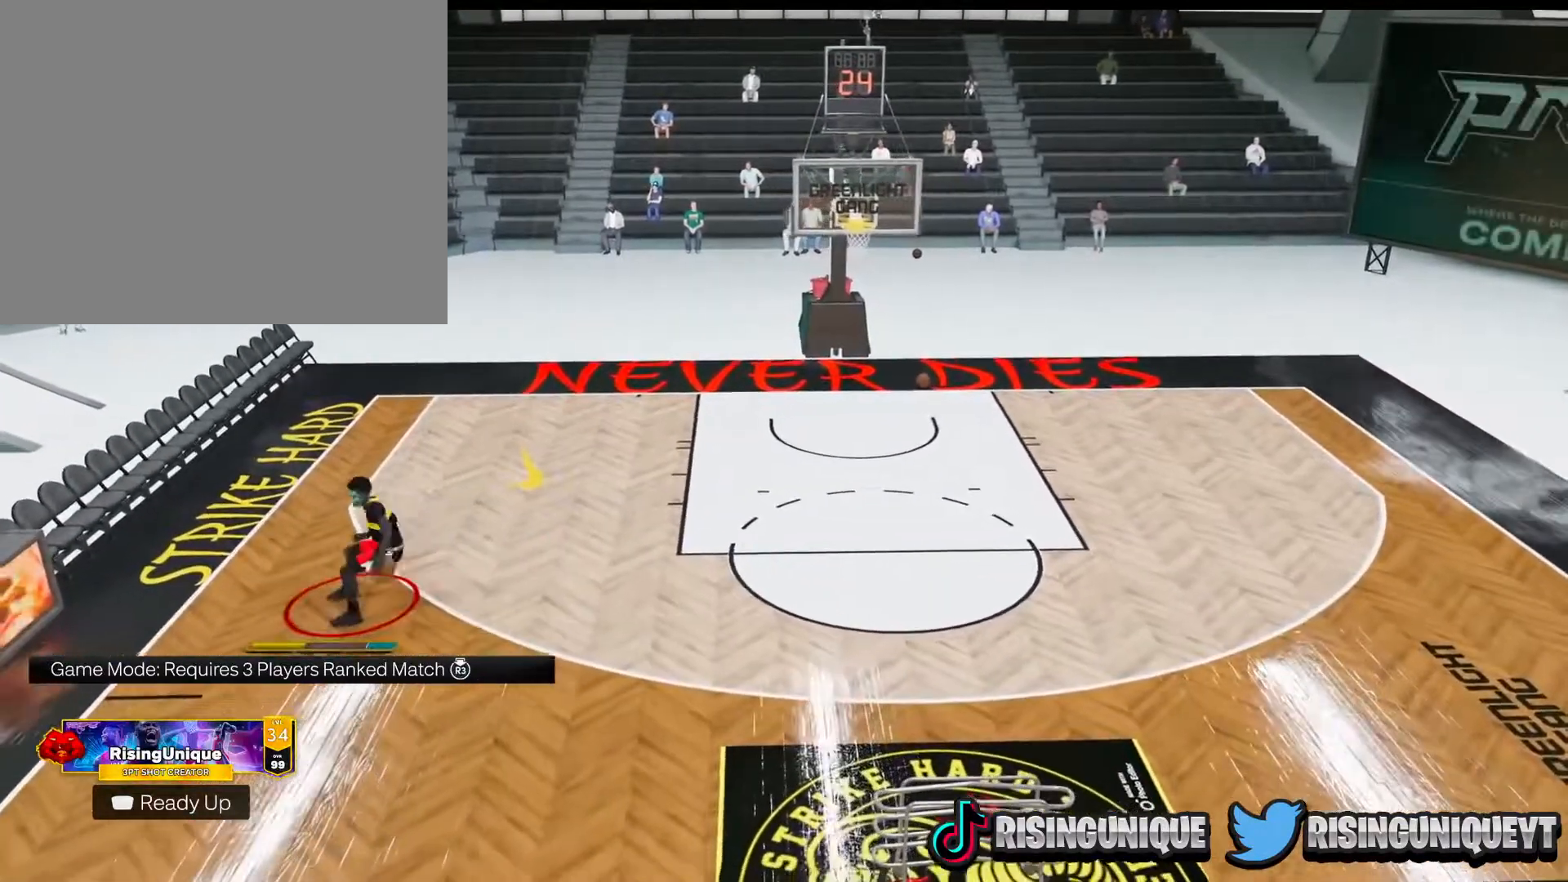
{"buttons": [], "left_stick": "down", "right_stick": "center", "events": [[50, "left_stick", "down"], [334, "R2", "up"]]}
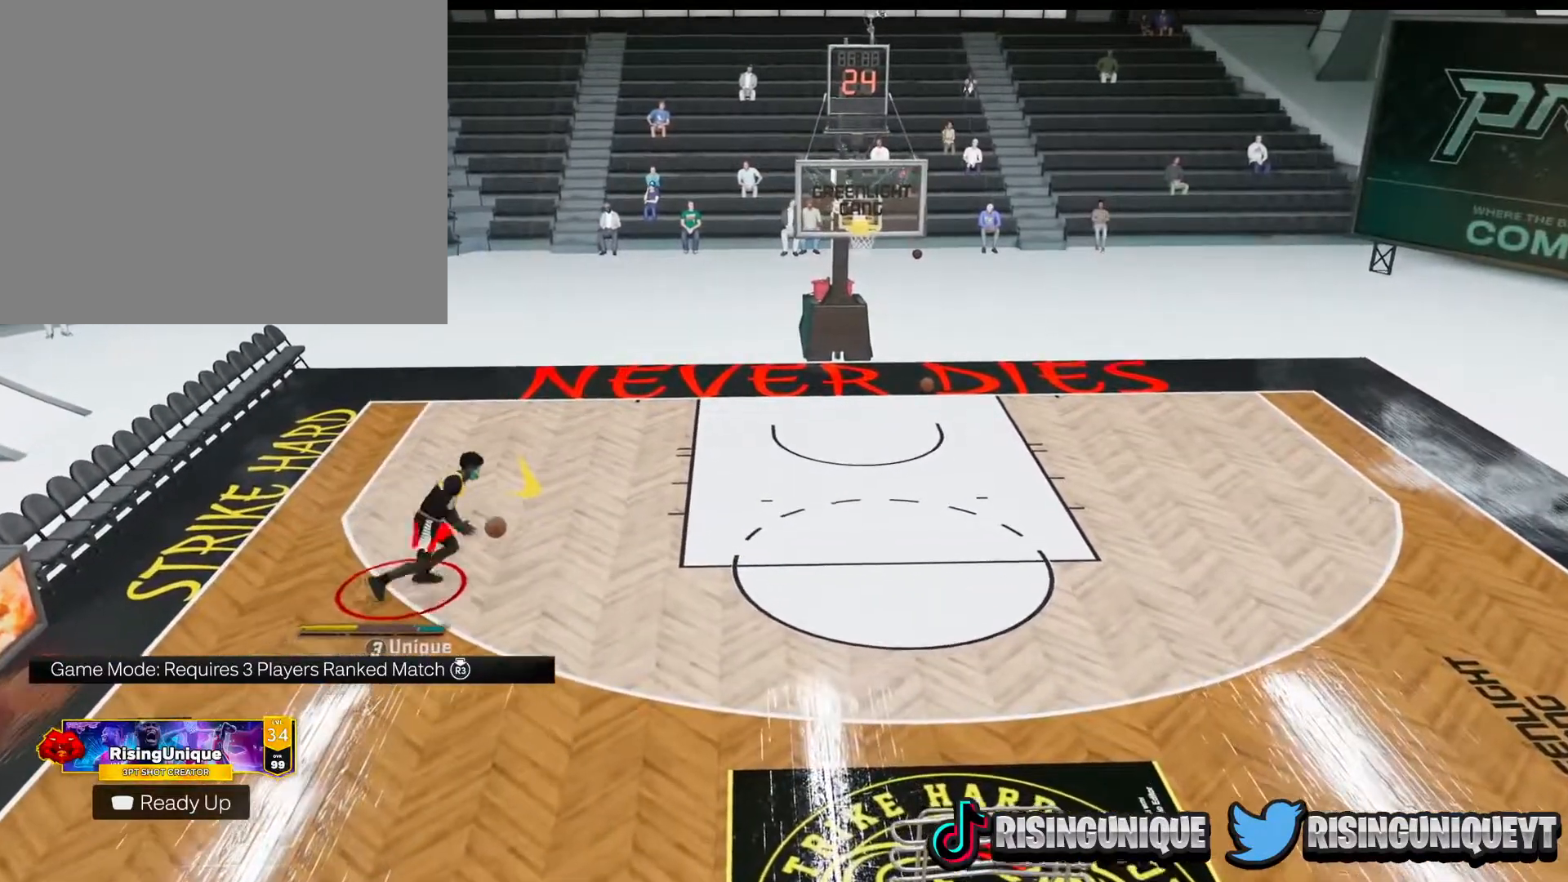
{"buttons": [], "left_stick": "up", "right_stick": "center", "events": [[83, "left_stick", "up"], [250, "right_stick", "up"], [350, "right_stick", "left"], [417, "right_stick", "down"], [500, "right_stick", "center"]]}
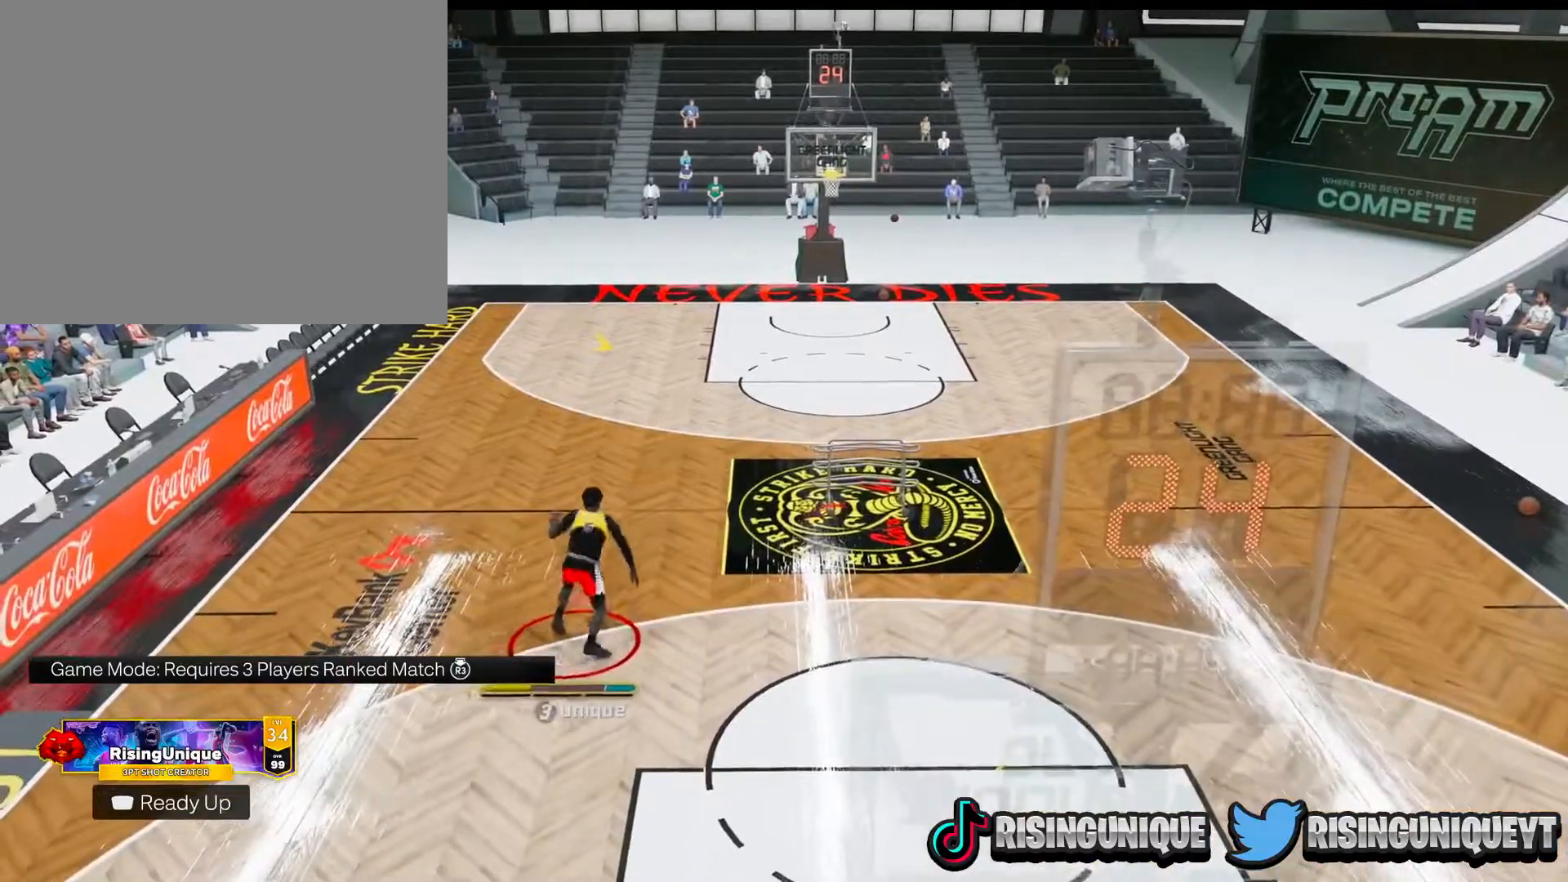
{"buttons": [], "left_stick": "center", "right_stick": "center", "events": [[367, "left_stick", "center"]]}
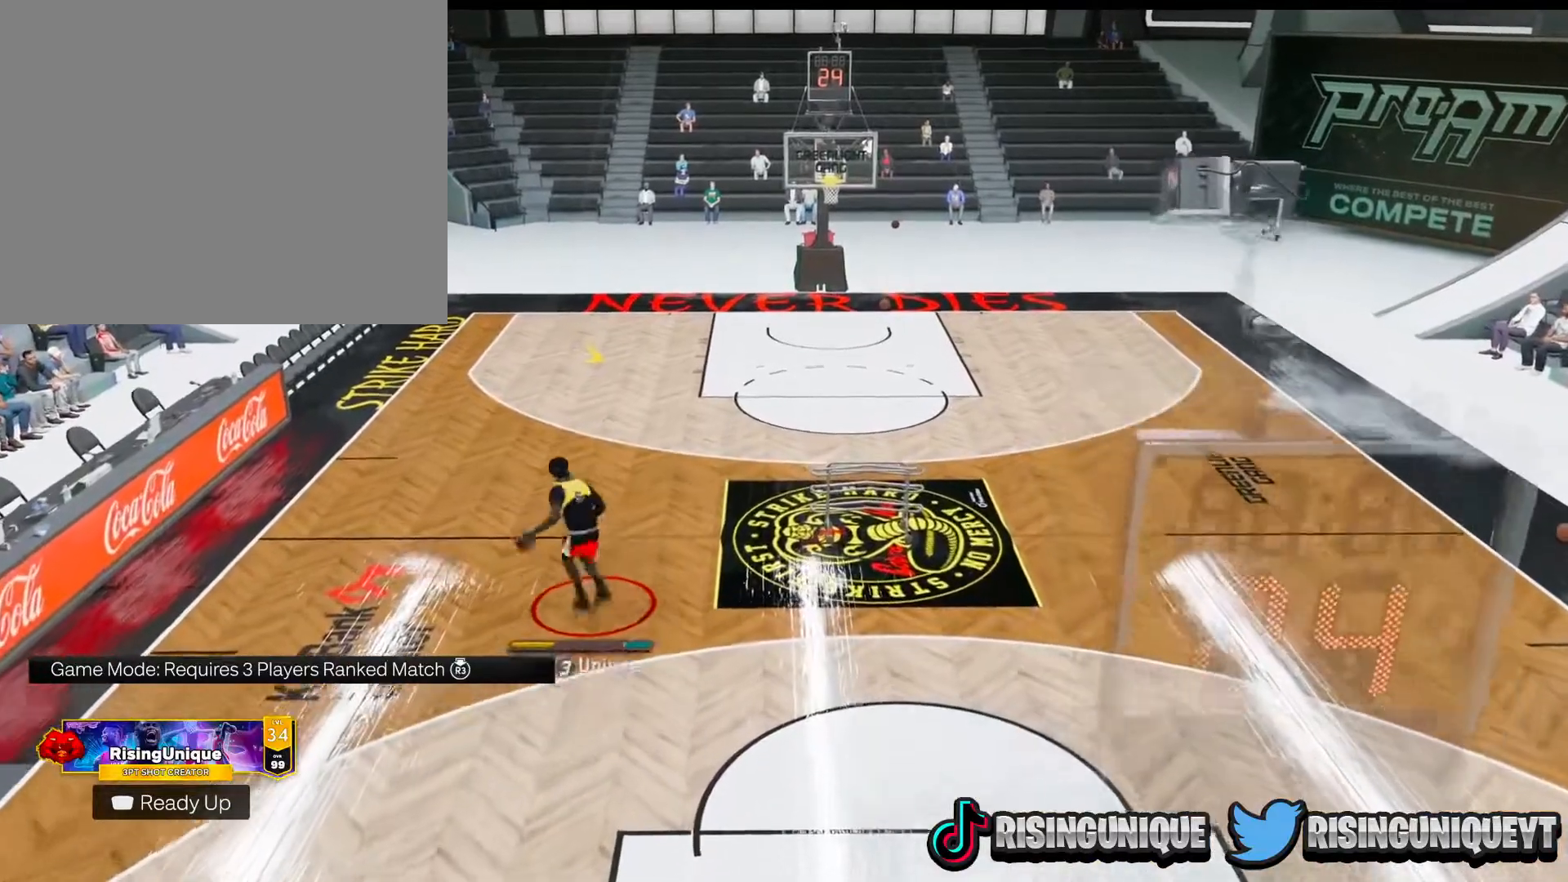
{"buttons": [], "left_stick": "up-left", "right_stick": "center", "events": [[400, "left_stick", "up-left"]]}
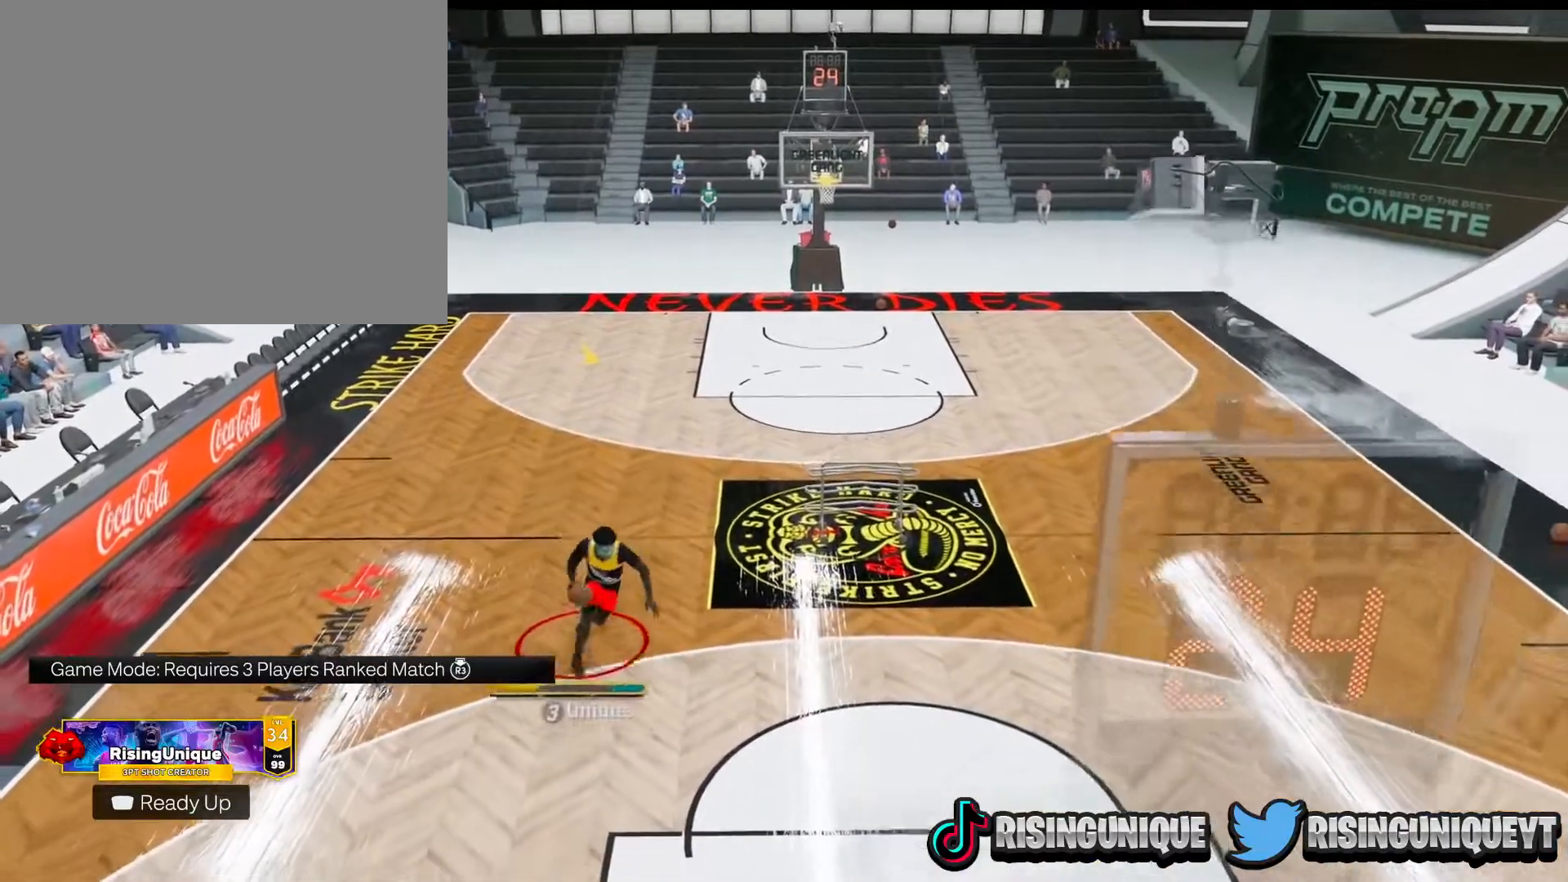
{"buttons": [], "left_stick": "up-left", "right_stick": "center", "events": []}
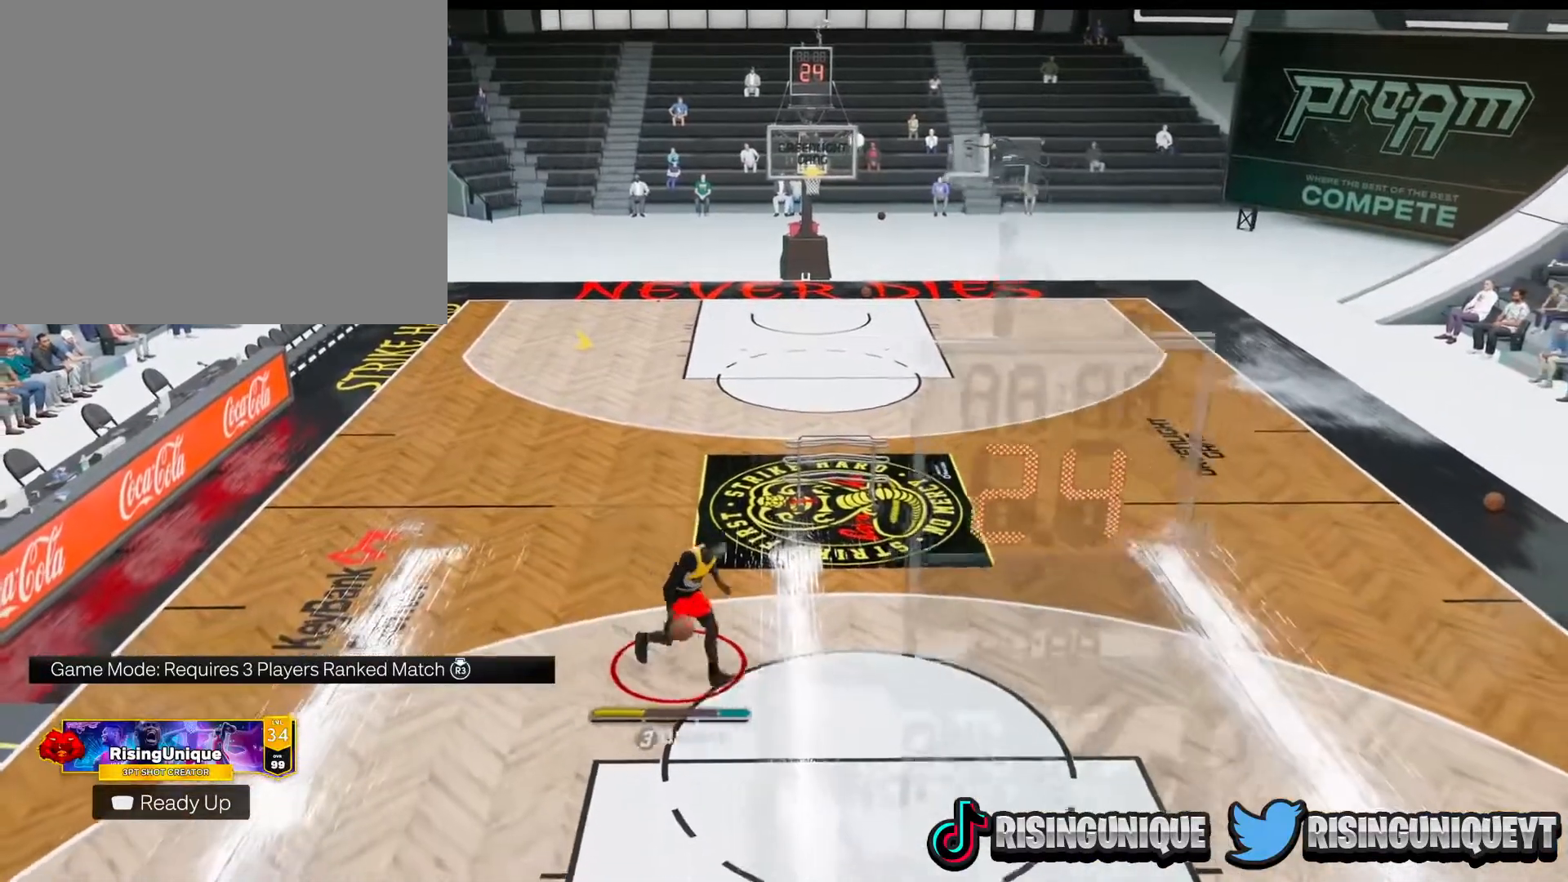
{"buttons": [], "left_stick": "up-left", "right_stick": "center", "events": []}
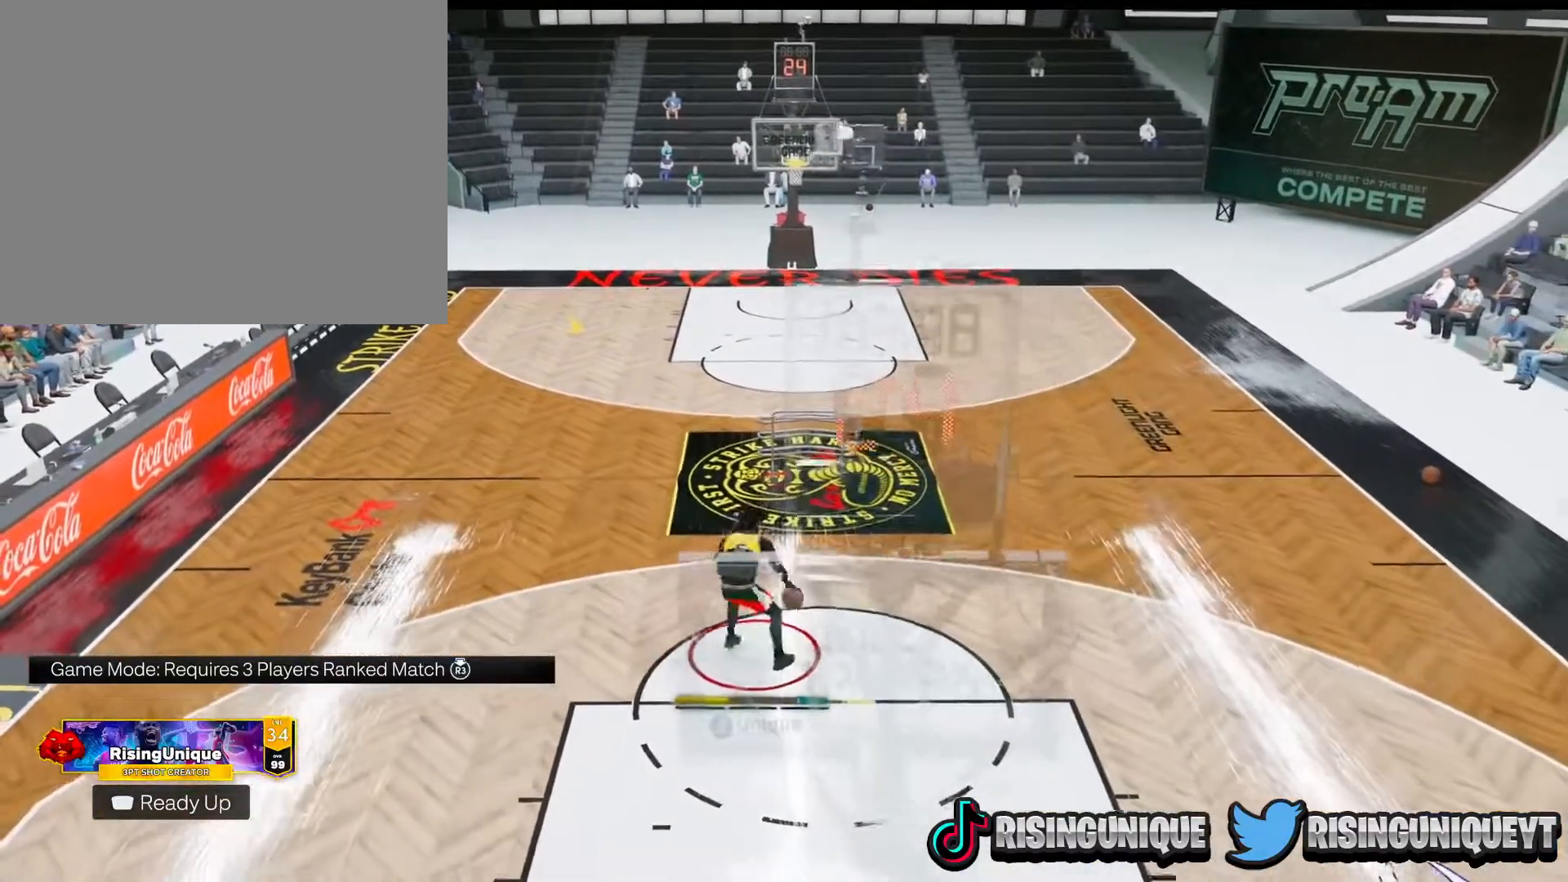
{"buttons": [], "left_stick": "up", "right_stick": "center", "events": [[184, "right_stick", "up"], [284, "right_stick", "left"], [300, "left_stick", "up"], [367, "right_stick", "down"], [417, "right_stick", "center"]]}
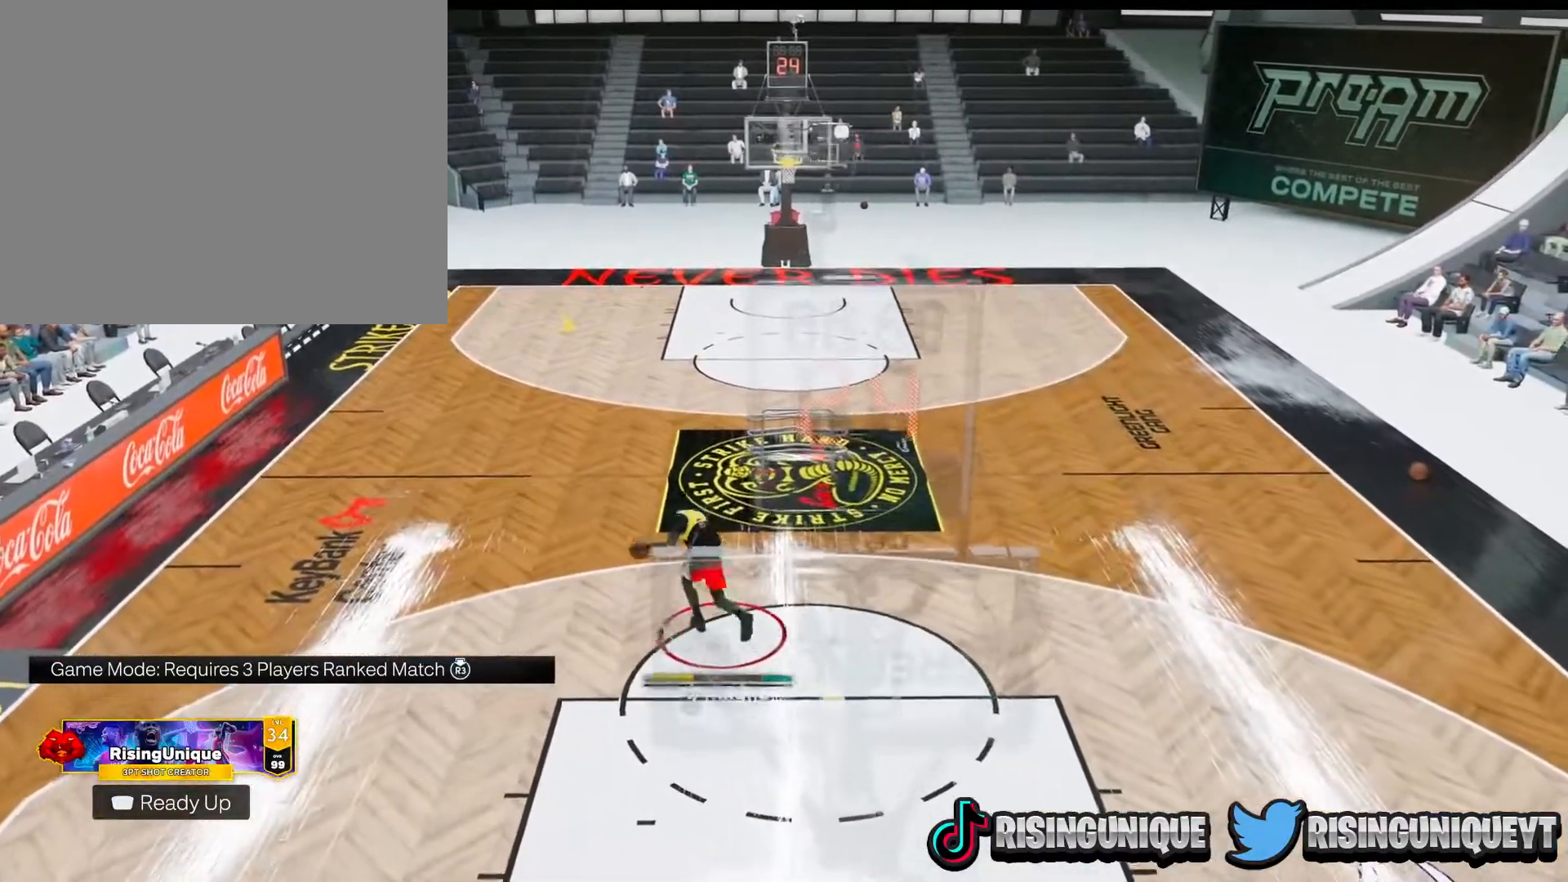
{"buttons": [], "left_stick": "center", "right_stick": "center", "events": [[233, "left_stick", "center"]]}
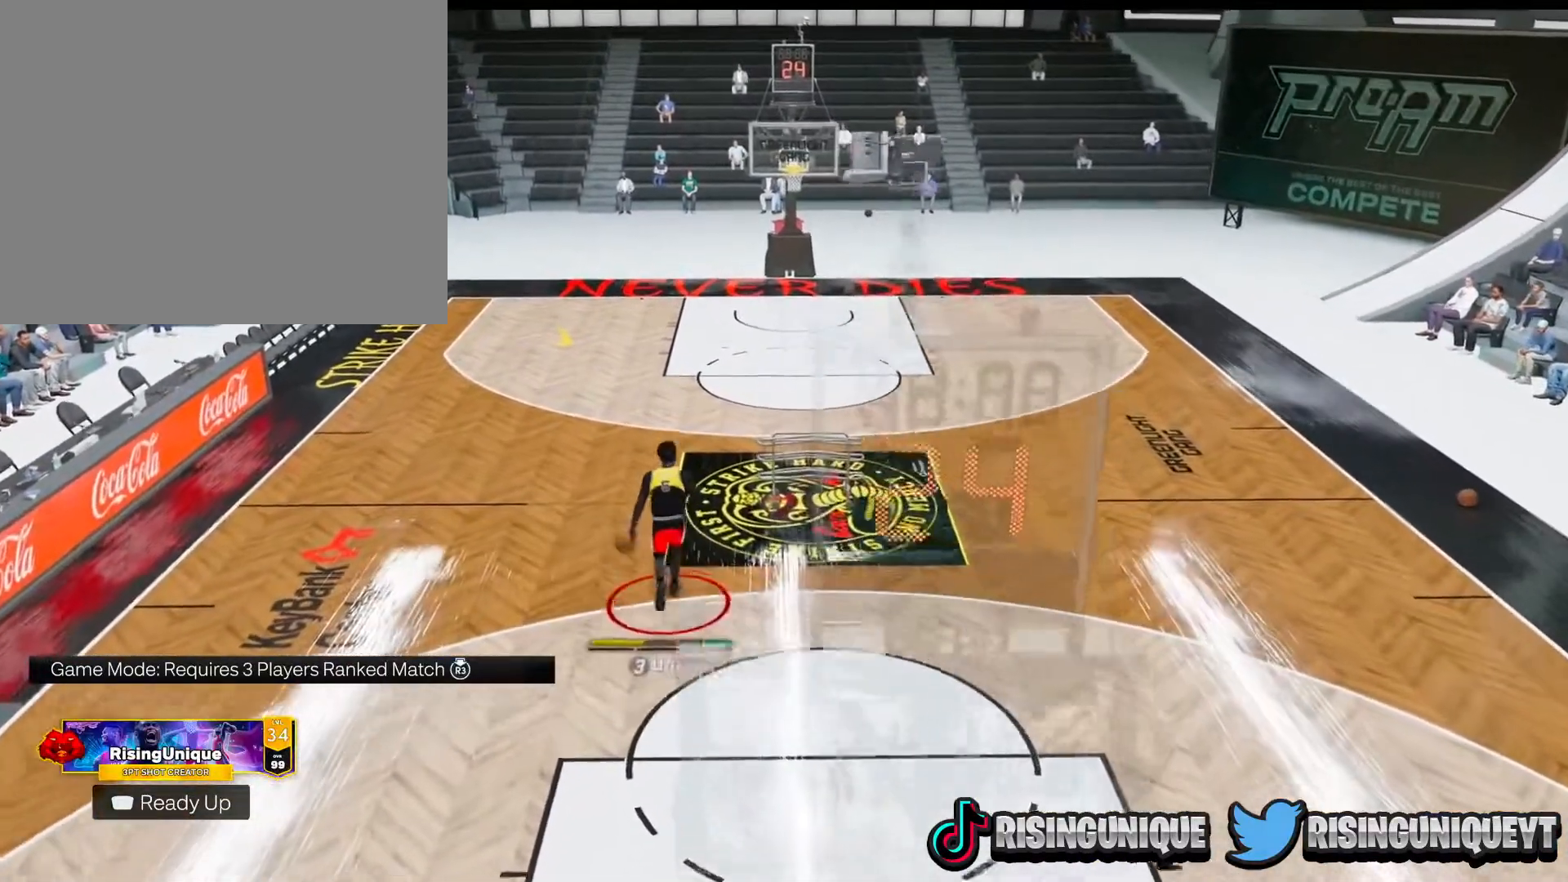
{"buttons": [], "left_stick": "up-left", "right_stick": "center", "events": [[251, "left_stick", "up-left"]]}
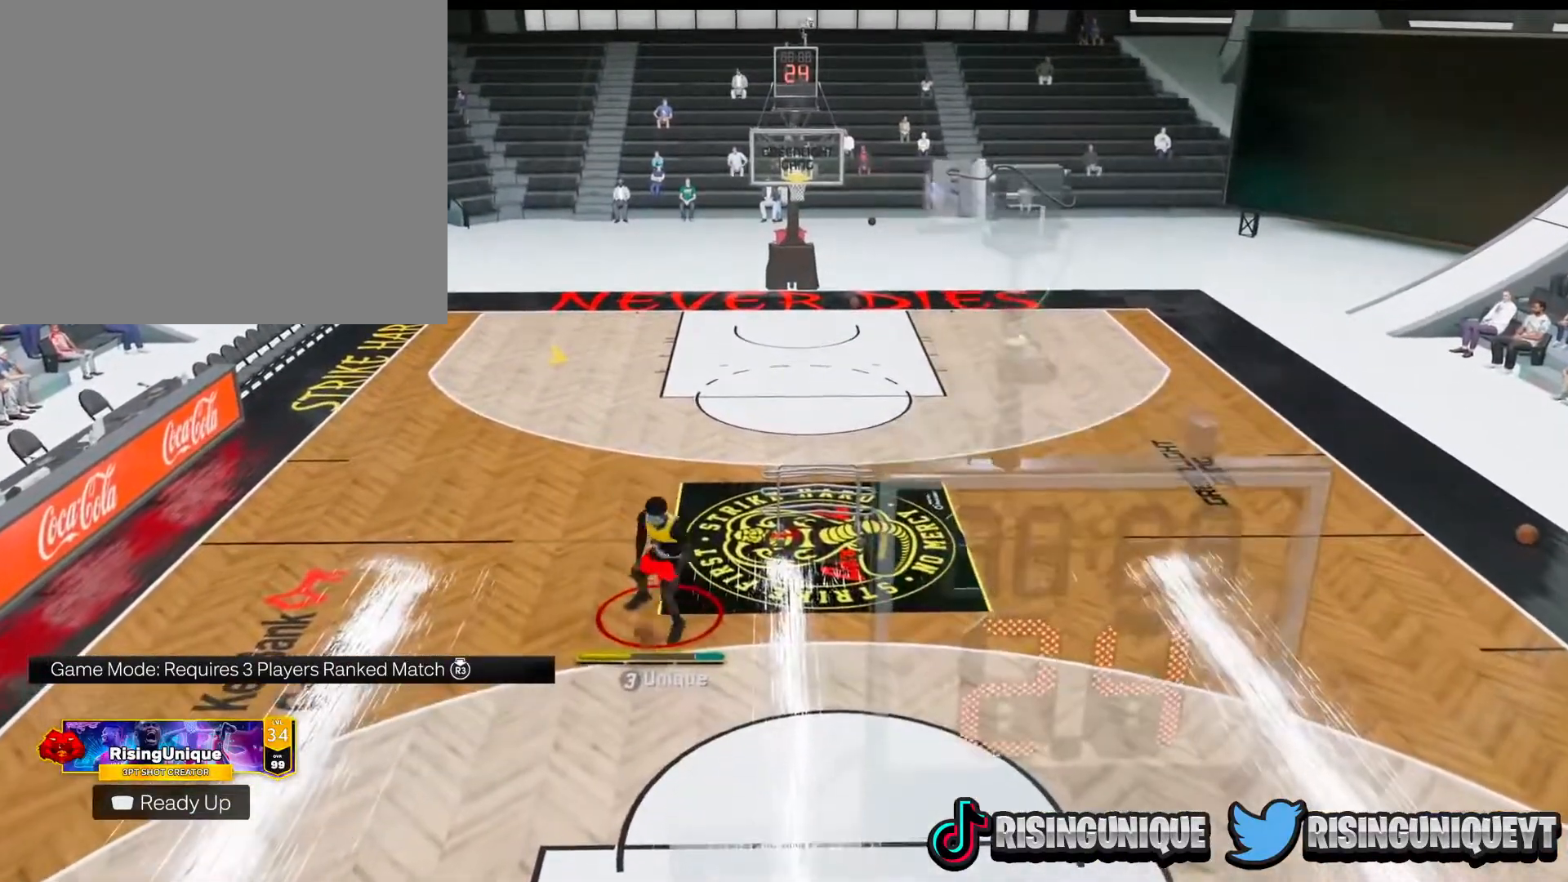
{"buttons": [], "left_stick": "up-left", "right_stick": "center", "events": []}